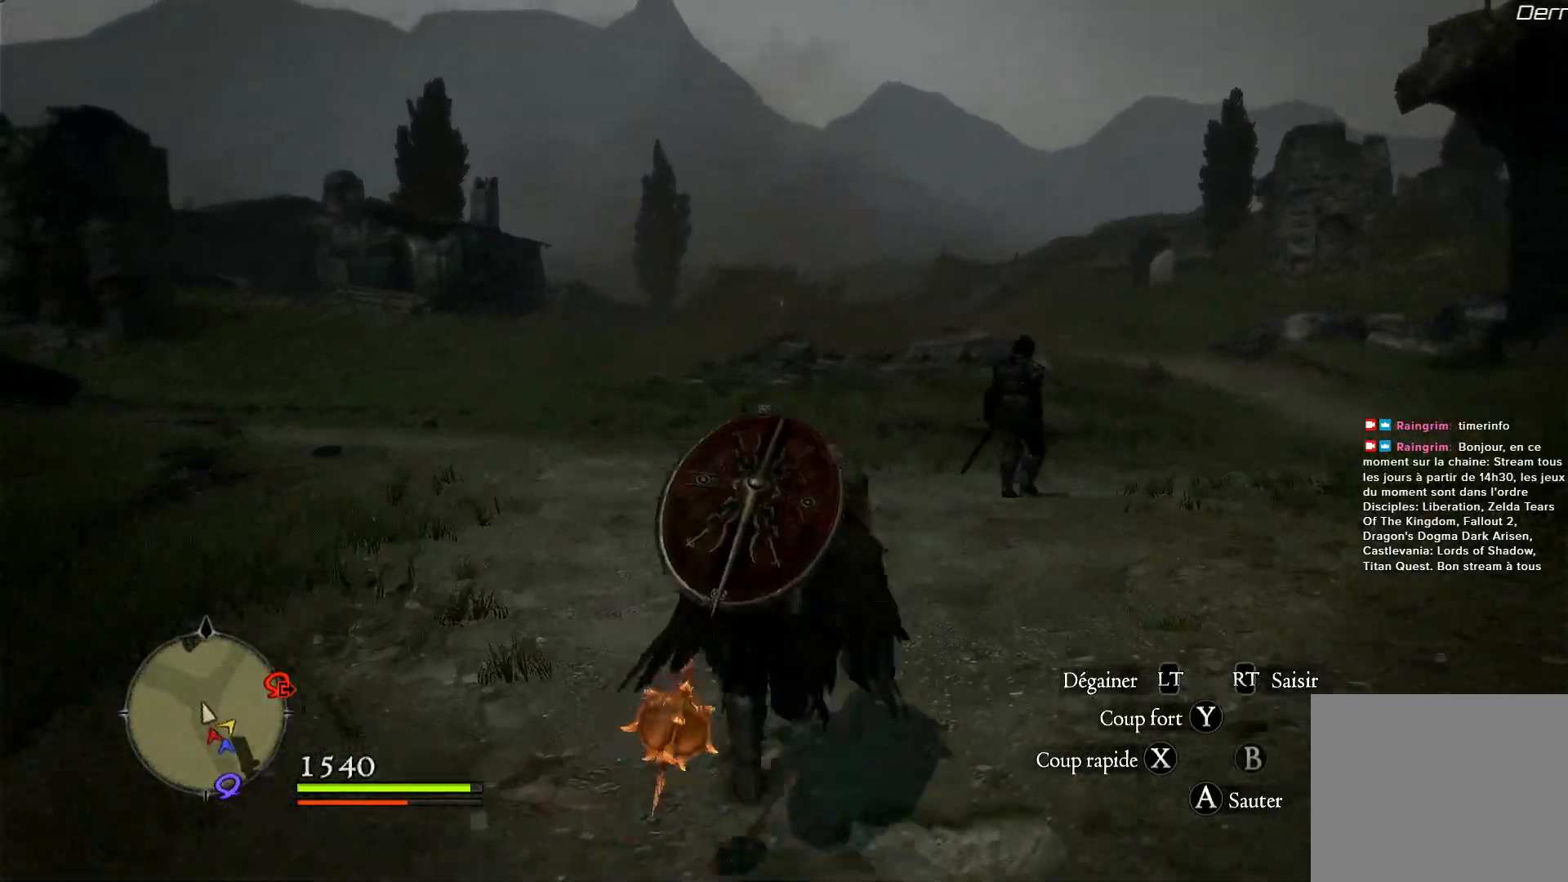
Gameplay with a controller (Xbox layout); each line is a JSON object with the inputs held at the frame after it. "events" lists button and stick changes between this image and that frame as [ms after this image, input, new state], when the widget could be followed in between. Not read: R3.
{"buttons": [], "left_stick": "up", "right_stick": "center", "events": []}
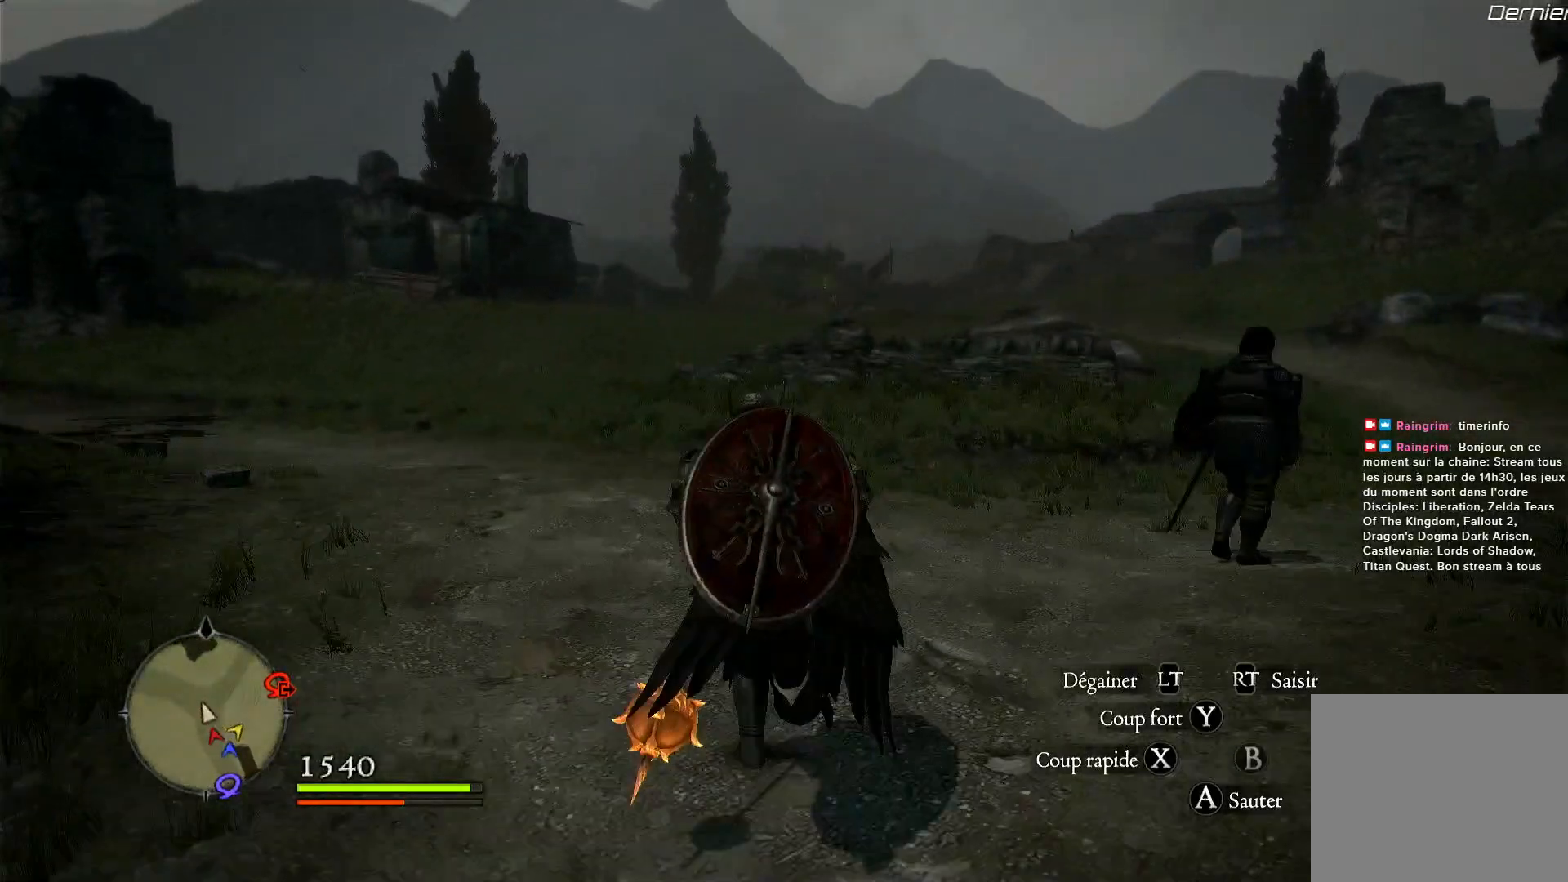
{"buttons": [], "left_stick": "up", "right_stick": "center", "events": []}
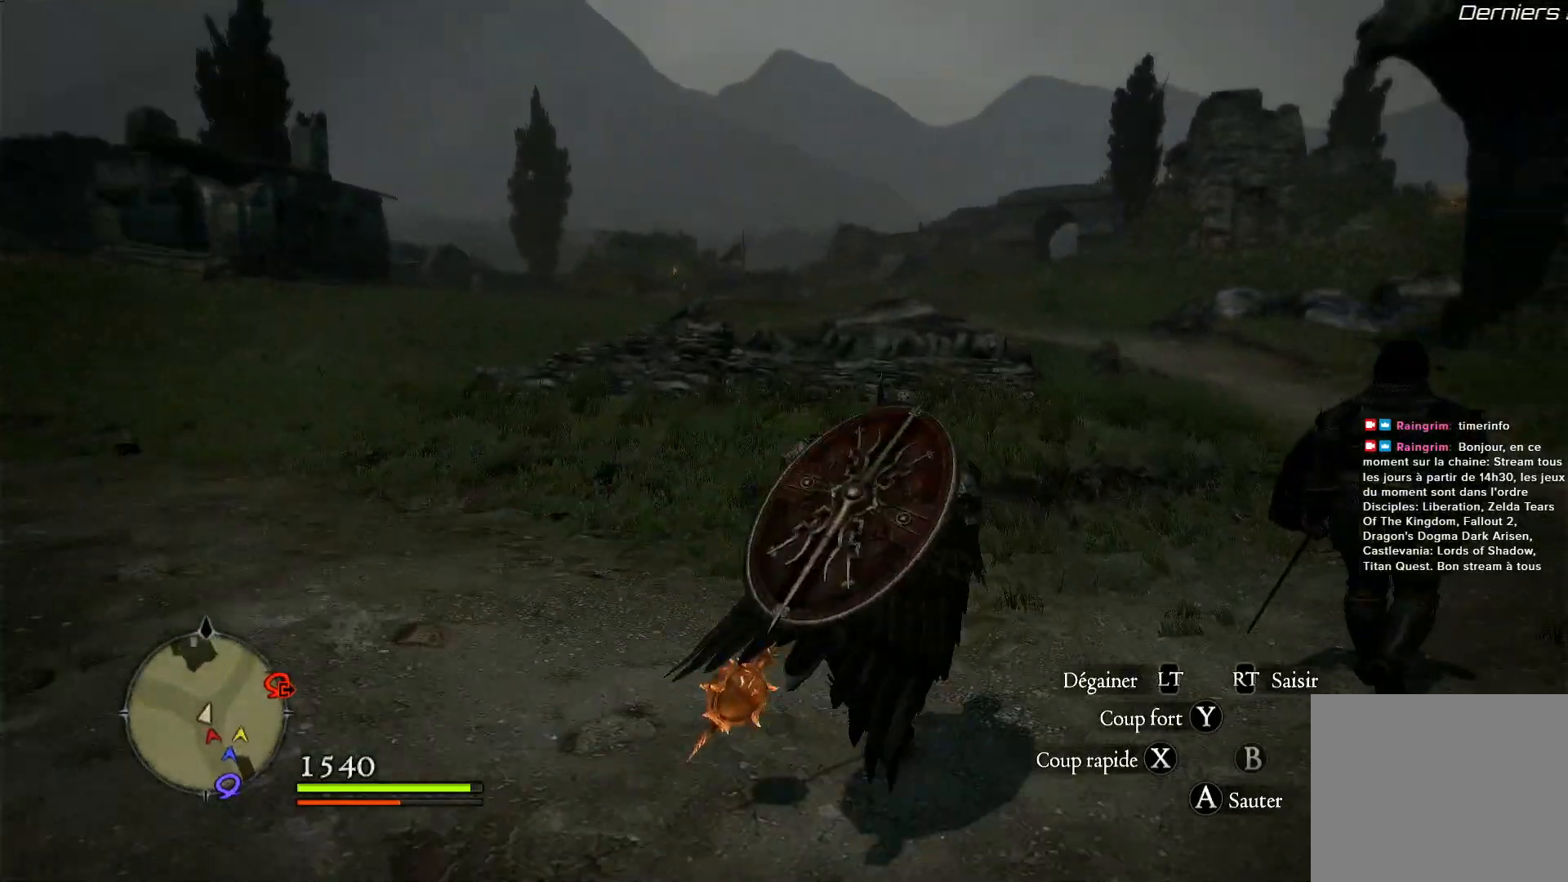
{"buttons": [], "left_stick": "up", "right_stick": "center", "events": []}
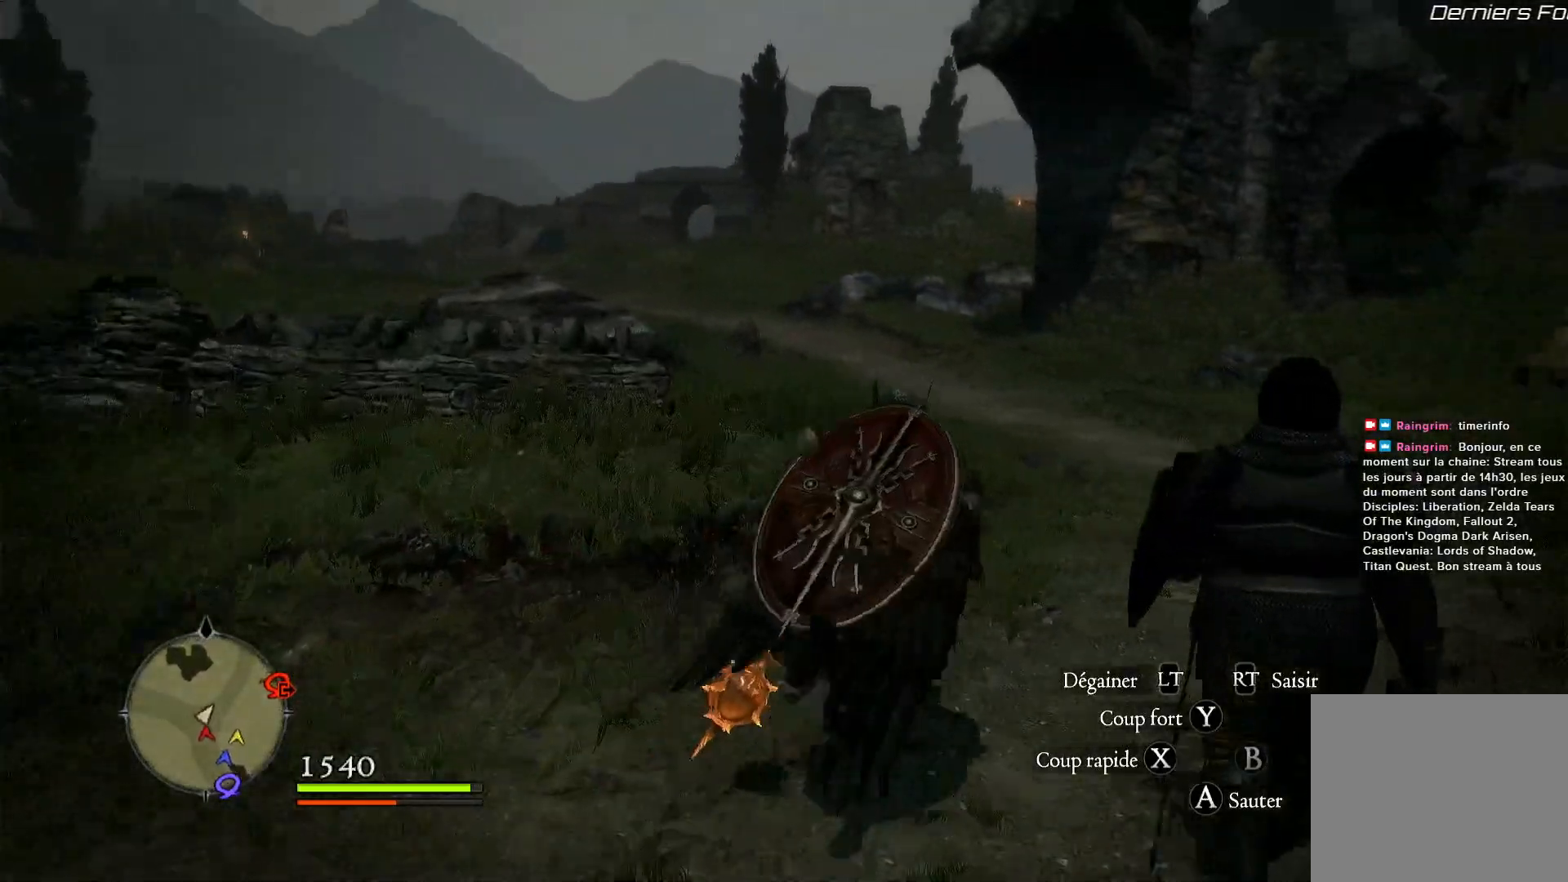
{"buttons": [], "left_stick": "up", "right_stick": "center", "events": []}
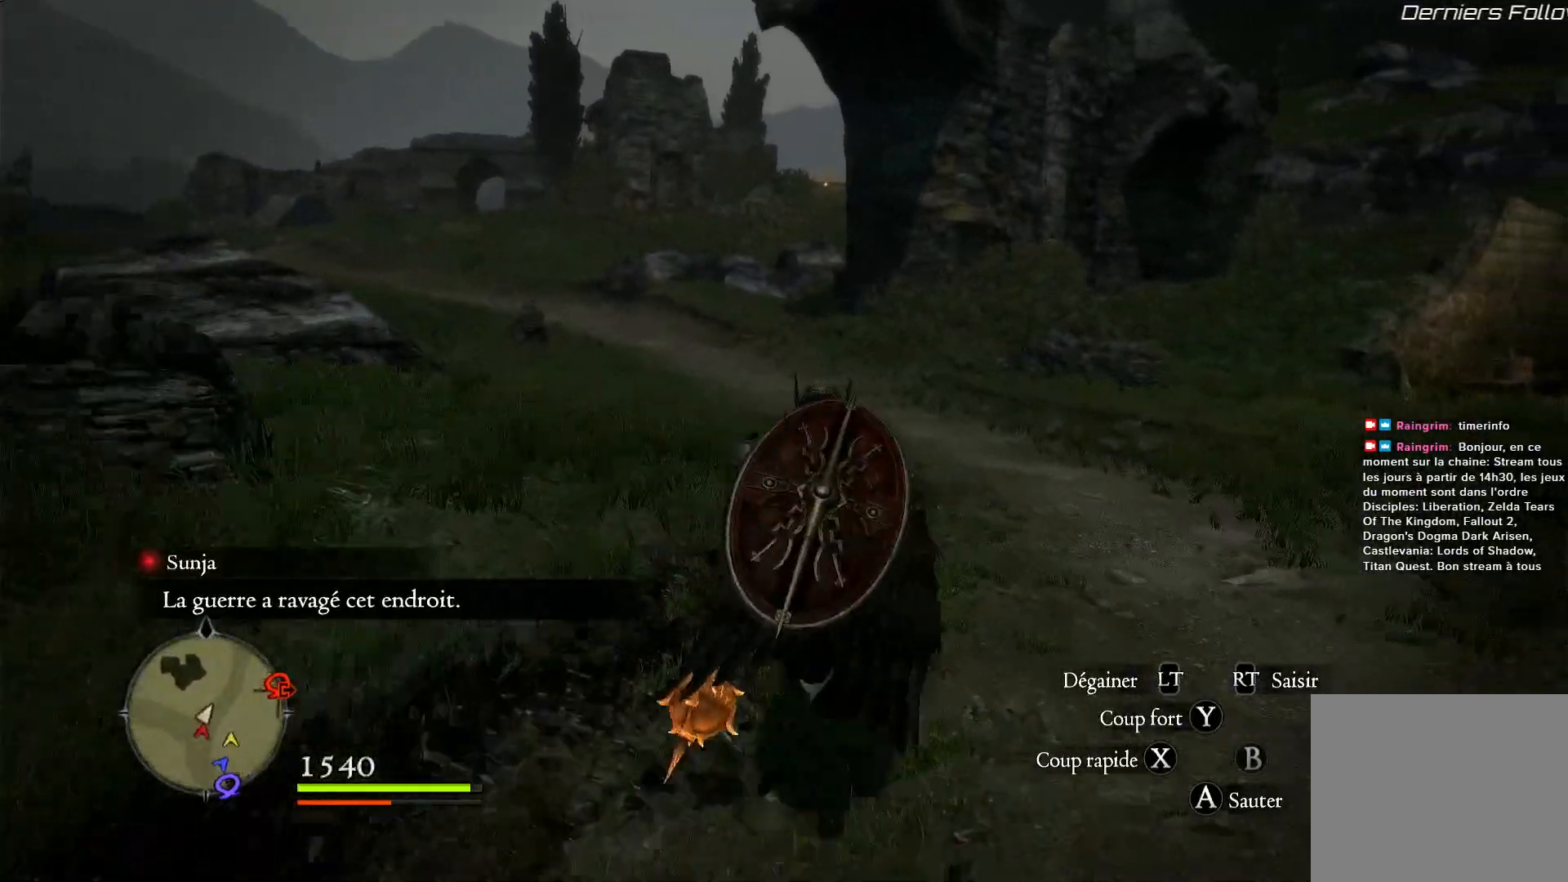
{"buttons": [], "left_stick": "up", "right_stick": "center", "events": []}
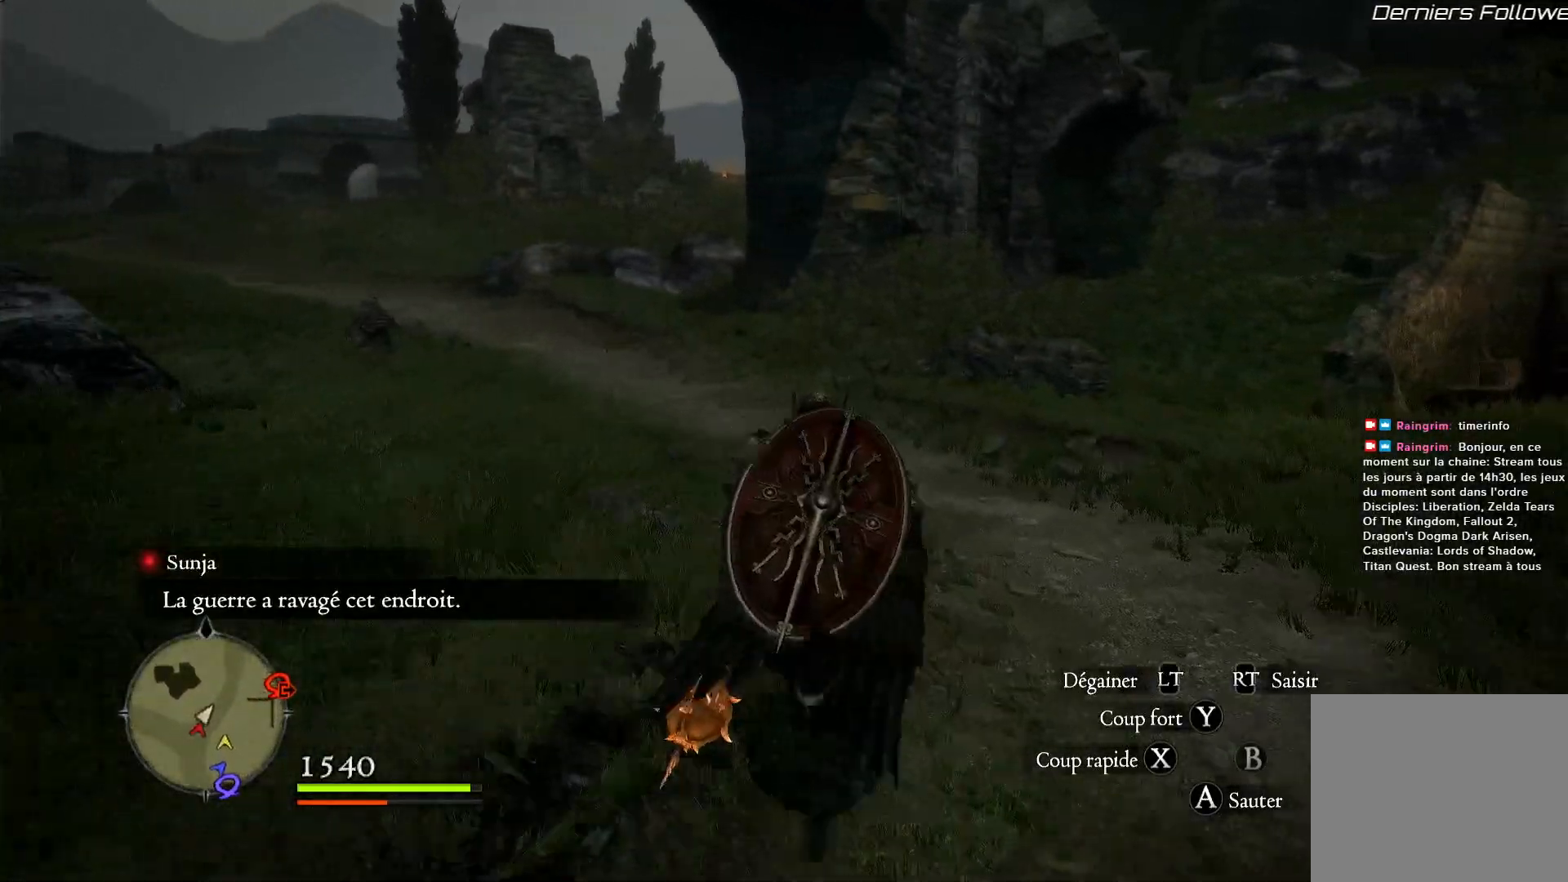
{"buttons": [], "left_stick": "up", "right_stick": "center", "events": []}
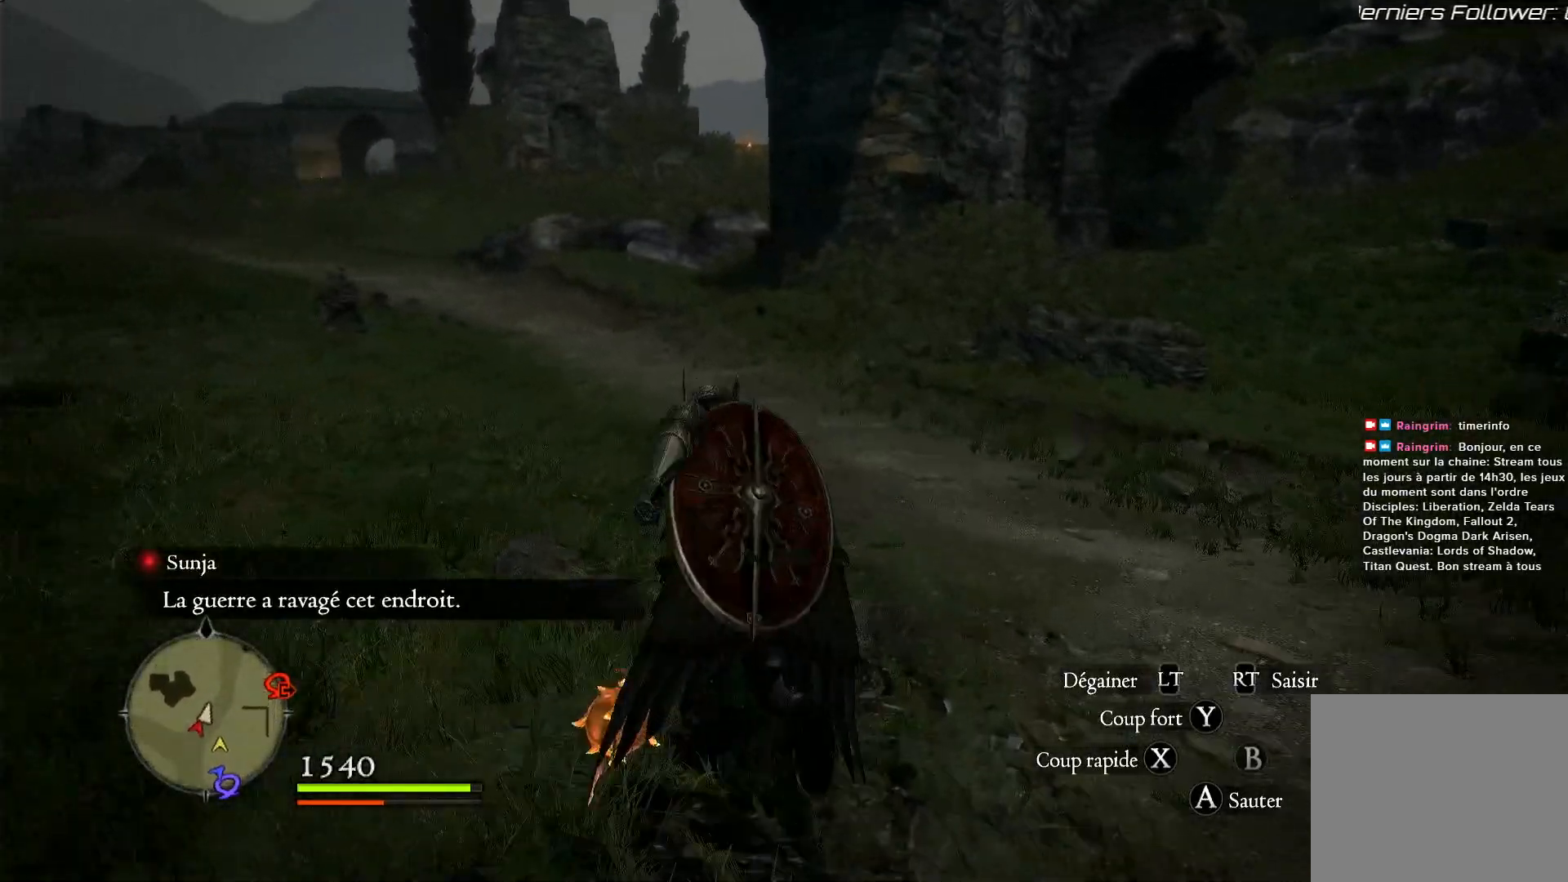
{"buttons": [], "left_stick": "up", "right_stick": "left", "events": [[150, "right_stick", "left"]]}
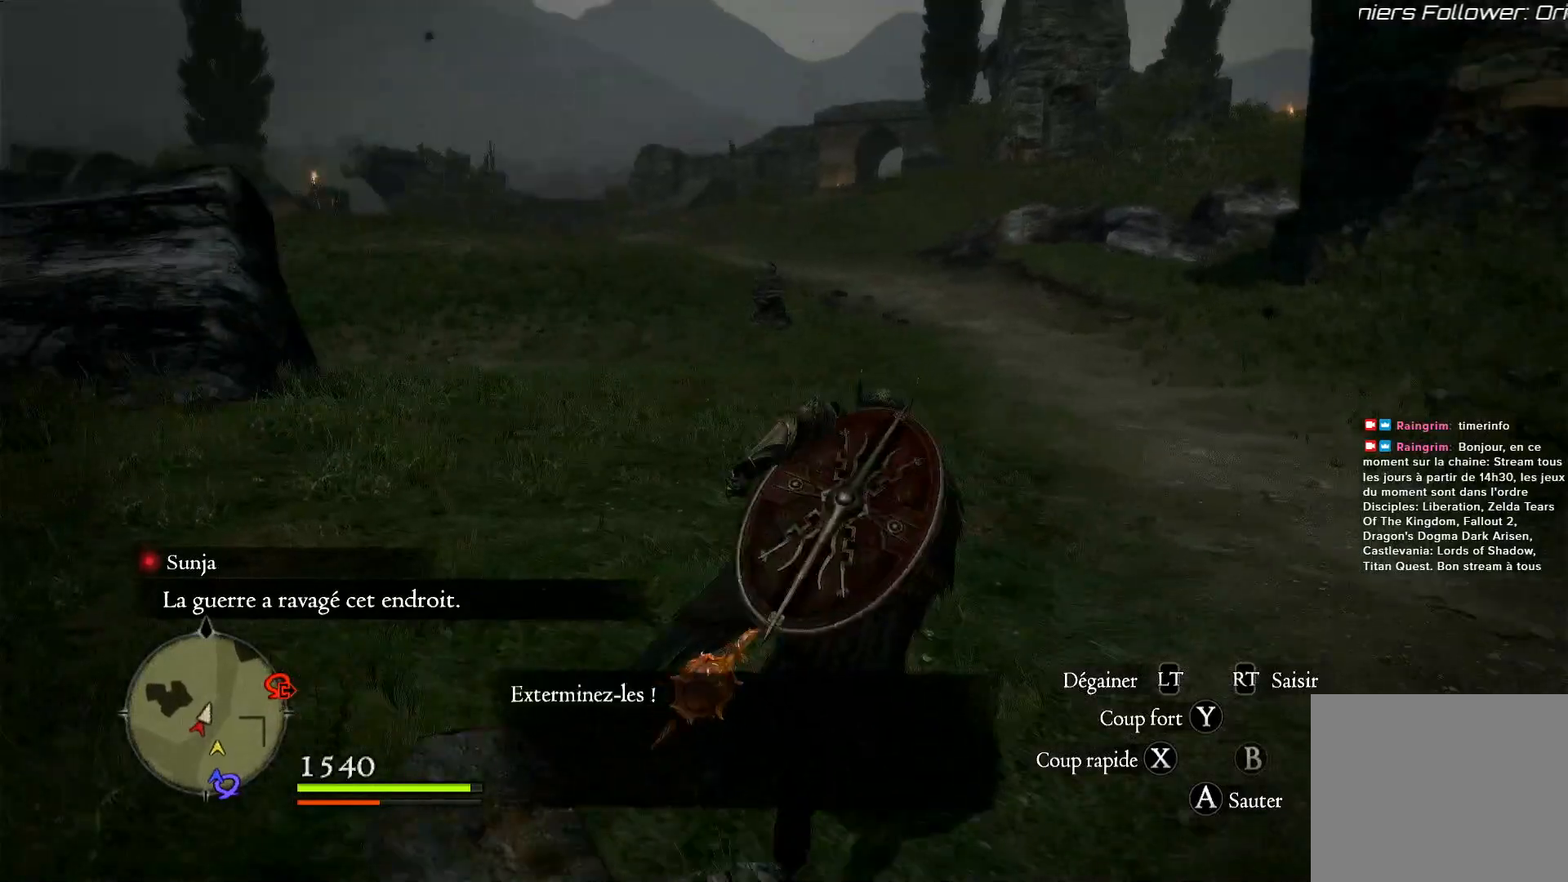
{"buttons": [], "left_stick": "up", "right_stick": "center", "events": [[167, "right_stick", "center"]]}
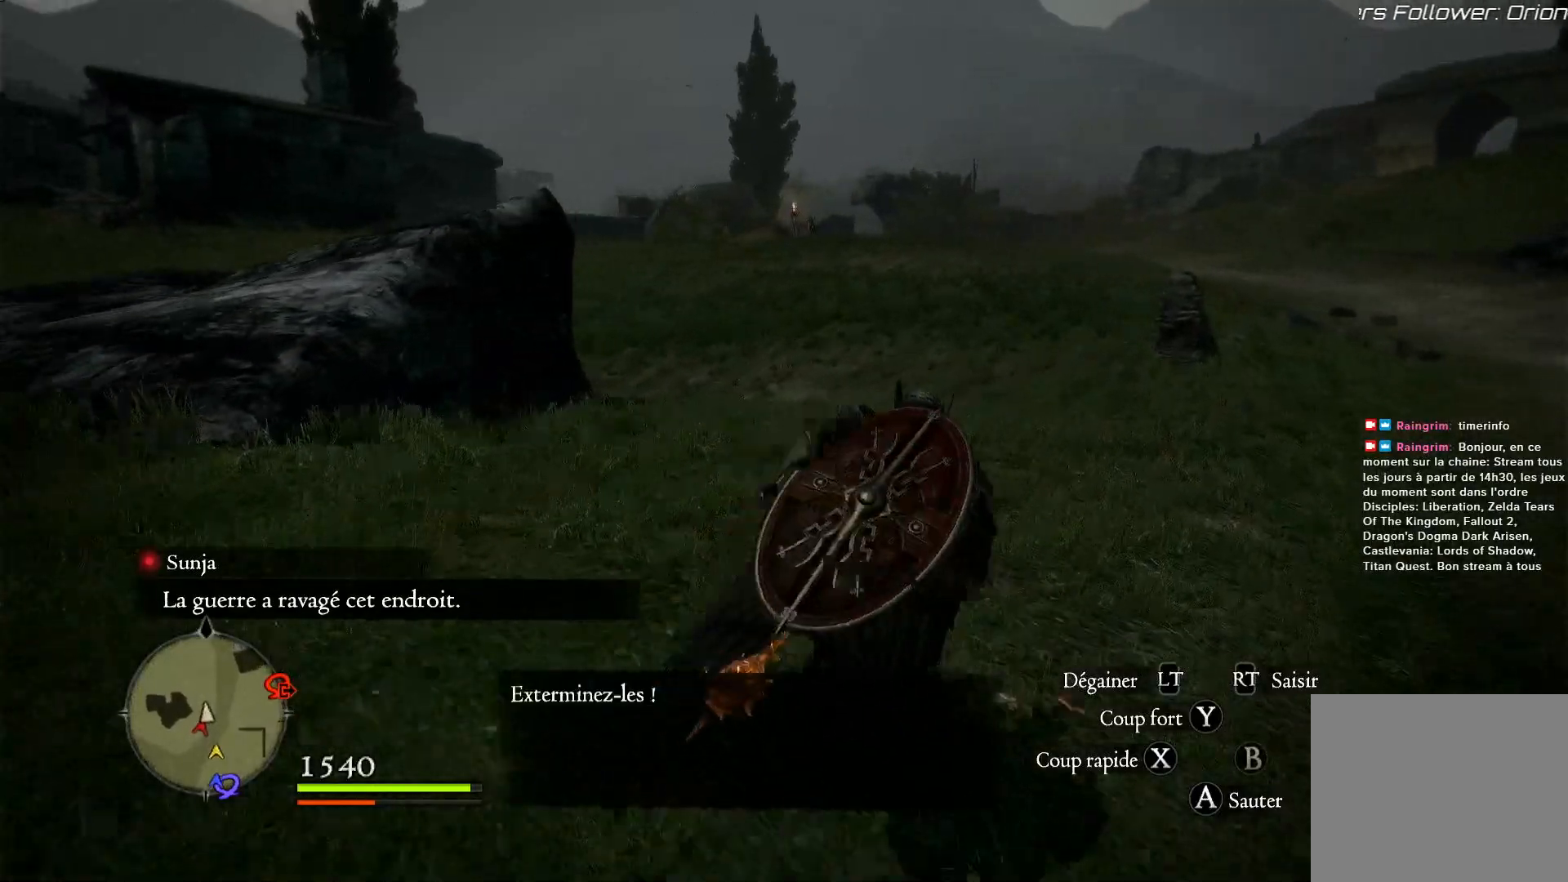
{"buttons": [], "left_stick": "center", "right_stick": "right", "events": [[33, "right_stick", "right"], [183, "left_stick", "center"]]}
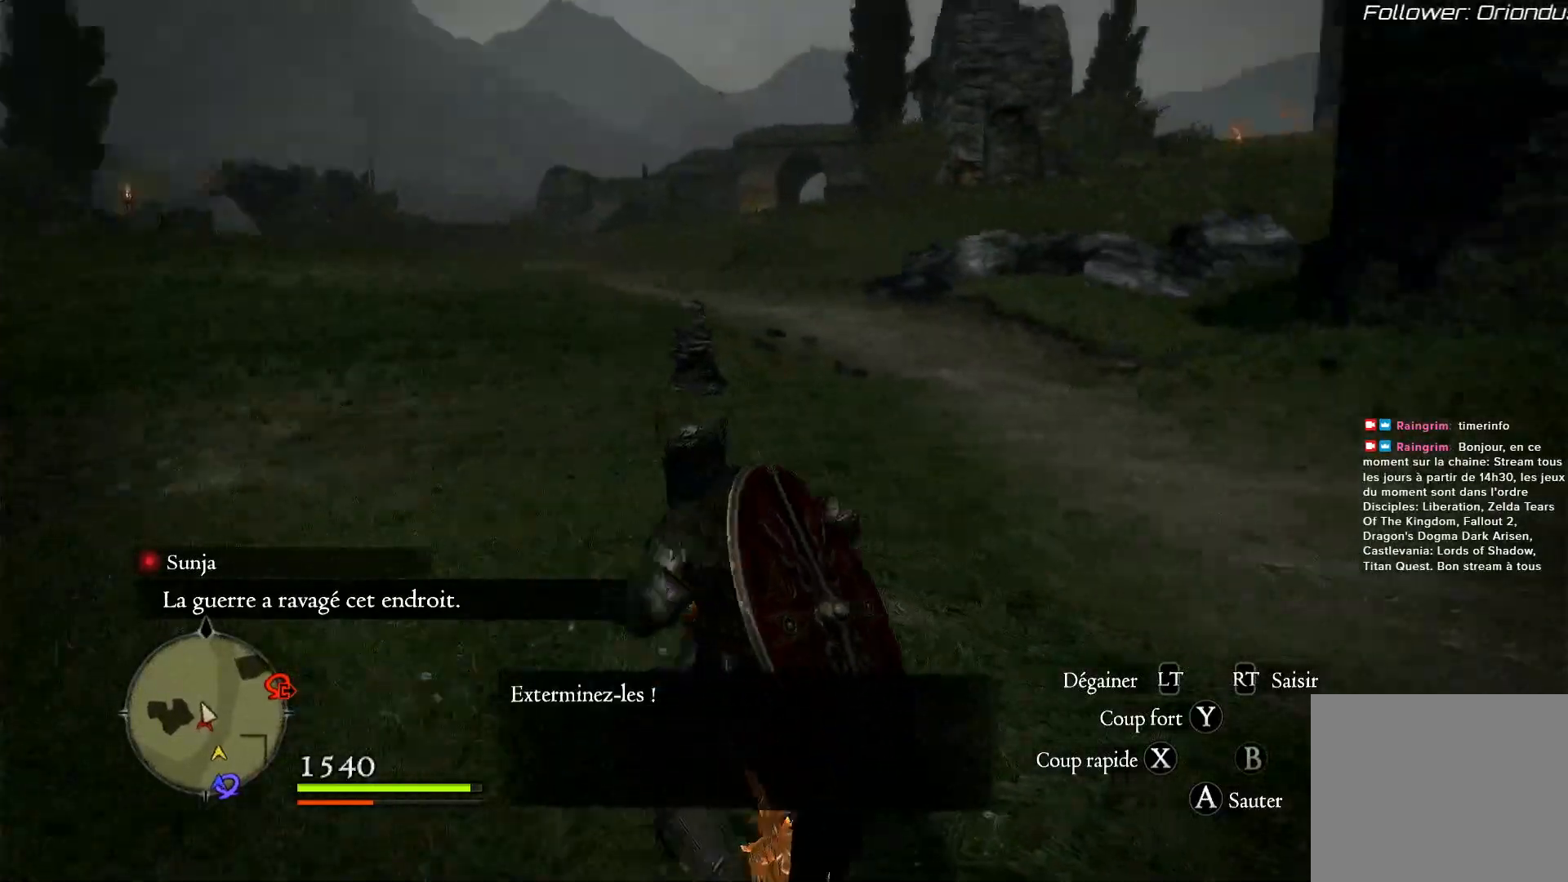
{"buttons": [], "left_stick": "center", "right_stick": "right", "events": []}
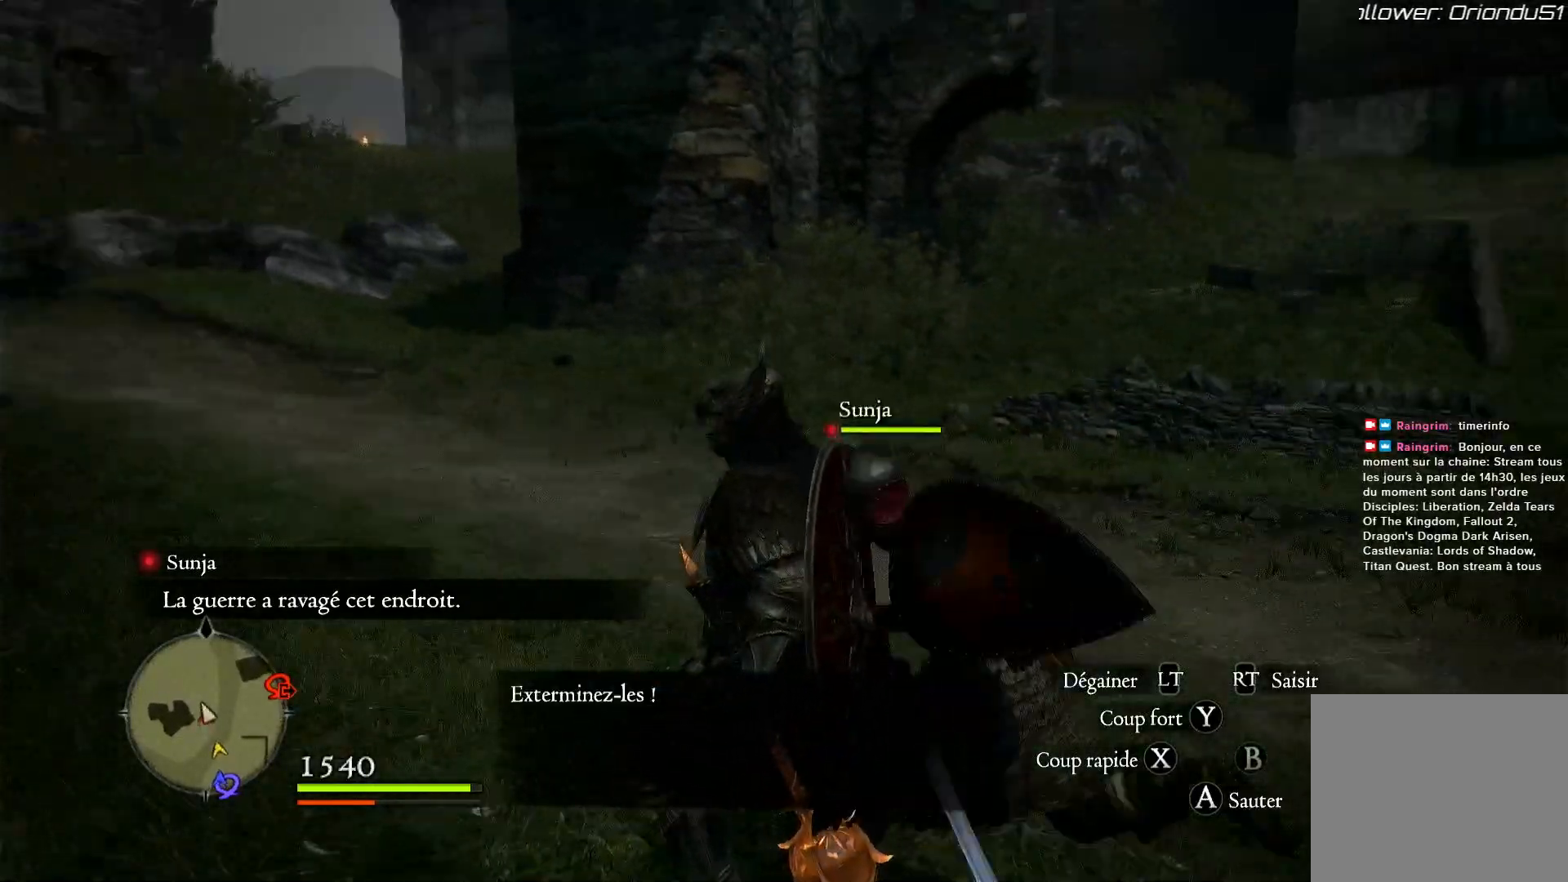
{"buttons": [], "left_stick": "center", "right_stick": "center", "events": [[500, "right_stick", "center"]]}
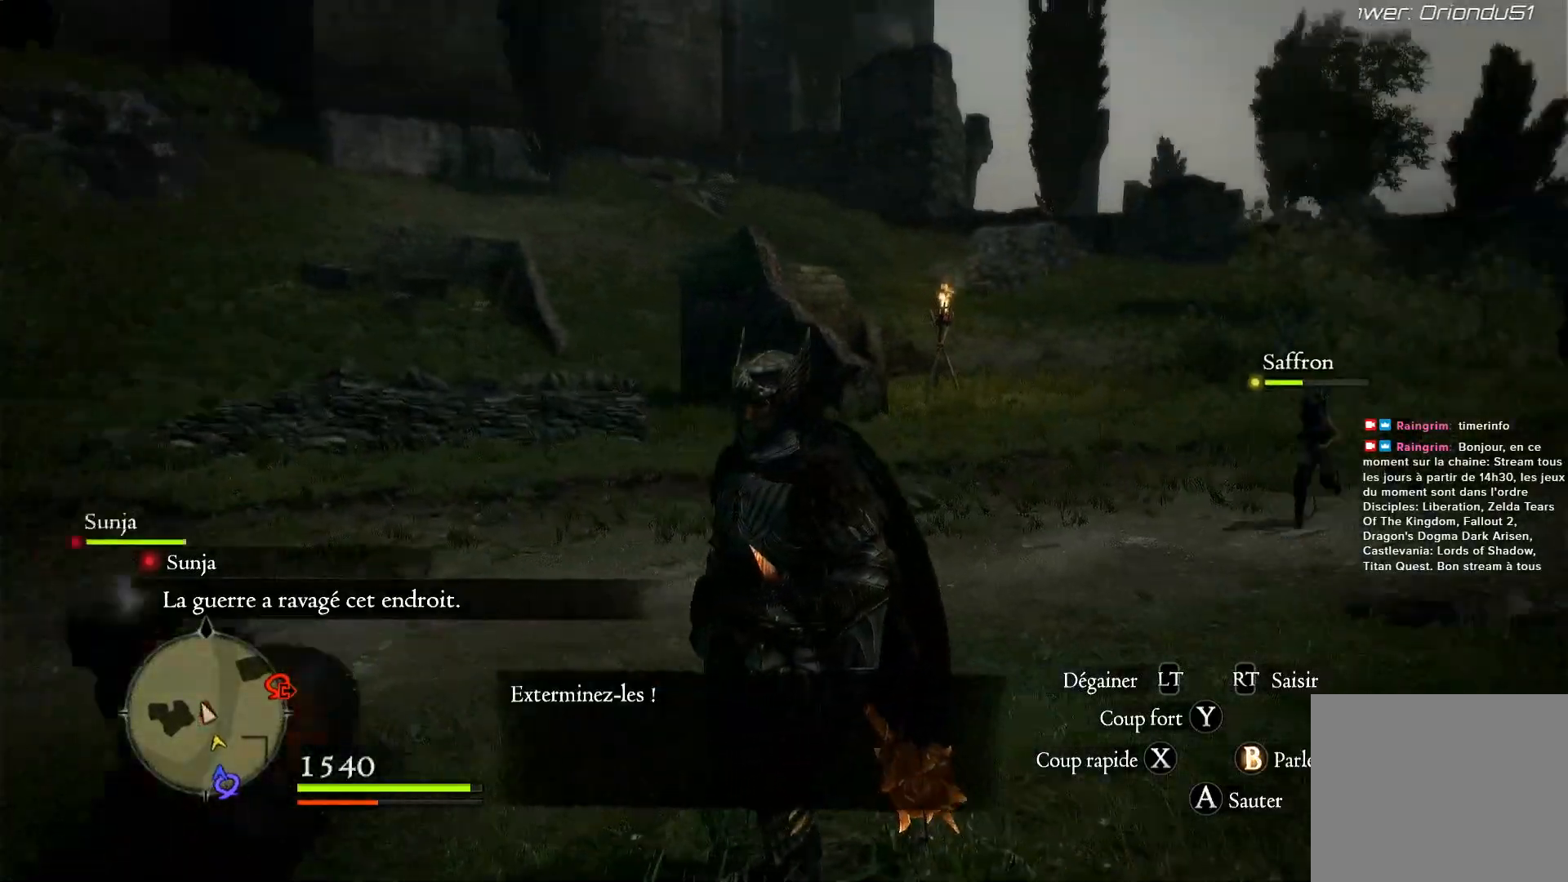
{"buttons": [], "left_stick": "left", "right_stick": "center", "events": [[433, "left_stick", "left"]]}
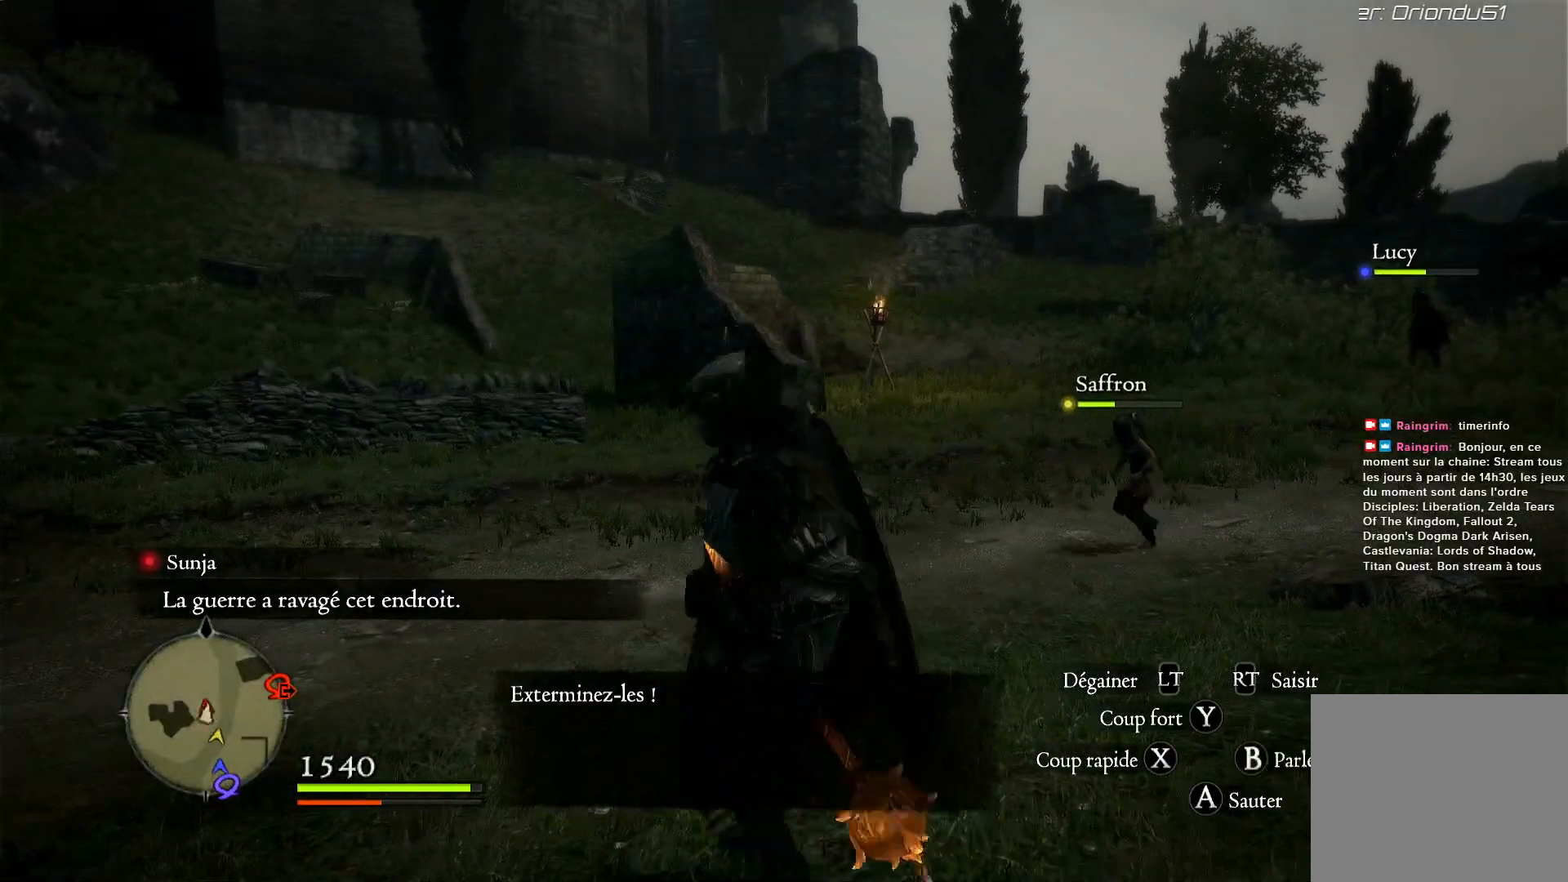
{"buttons": [], "left_stick": "left", "right_stick": "center", "events": []}
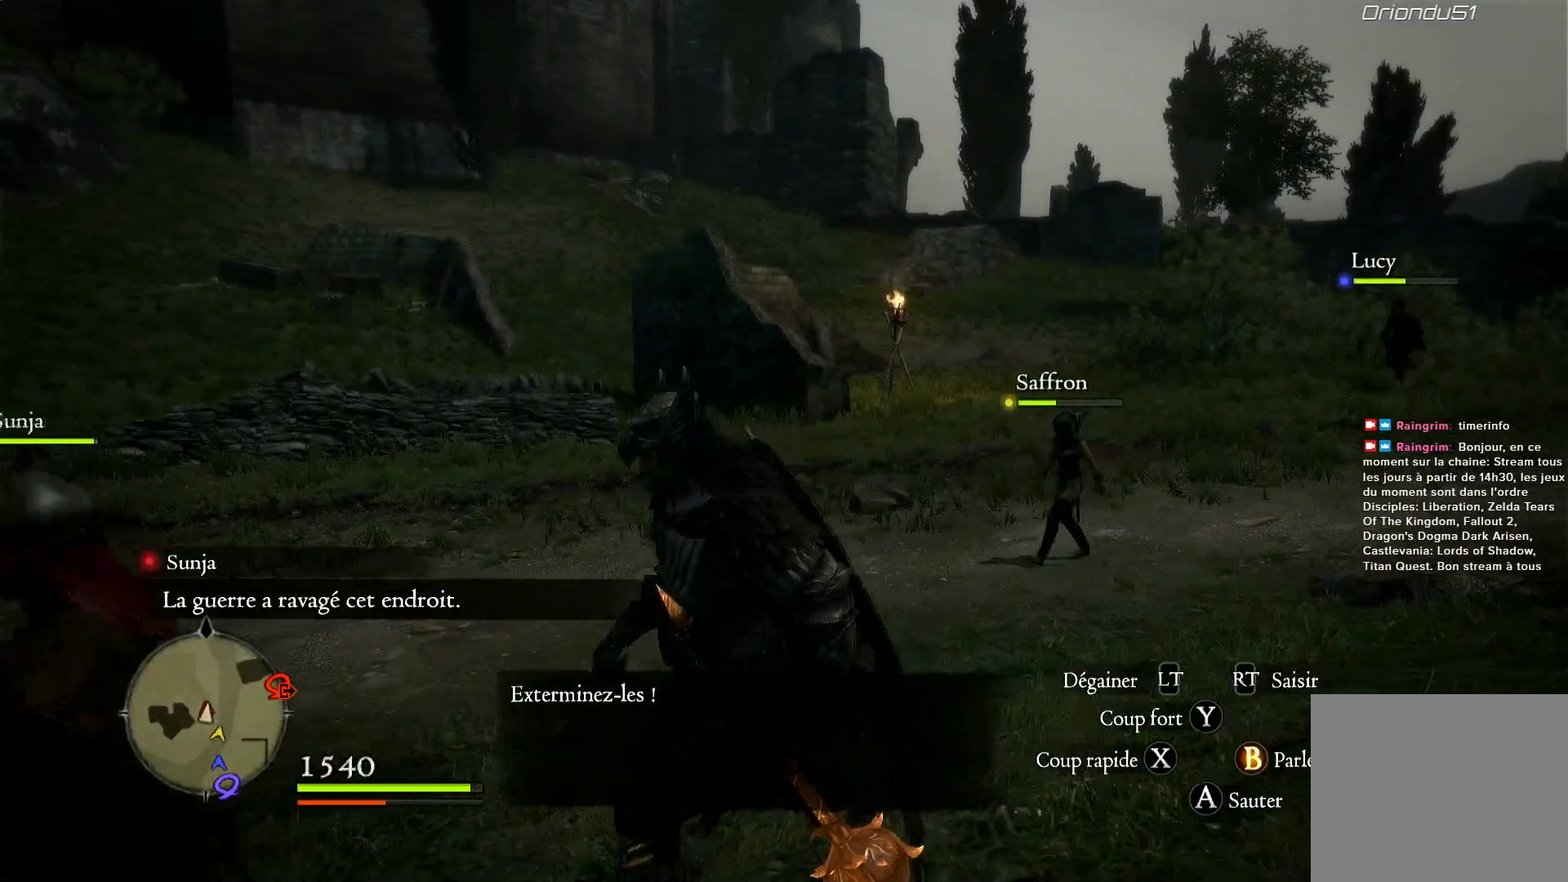
{"buttons": [], "left_stick": "left", "right_stick": "center", "events": []}
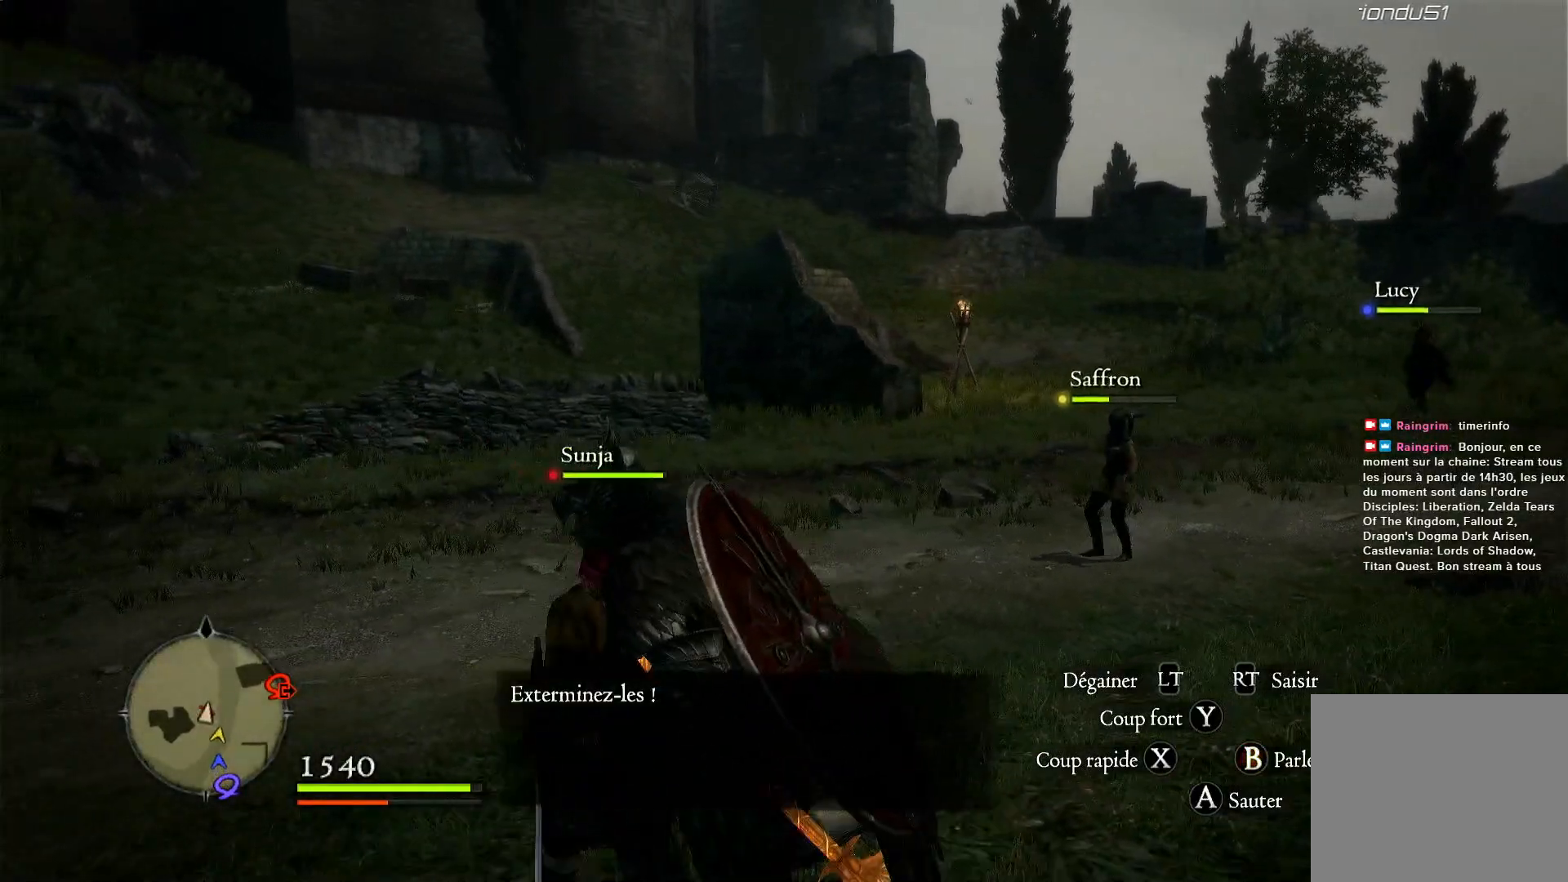
{"buttons": [], "left_stick": "left", "right_stick": "up-right", "events": [[300, "right_stick", "up-right"]]}
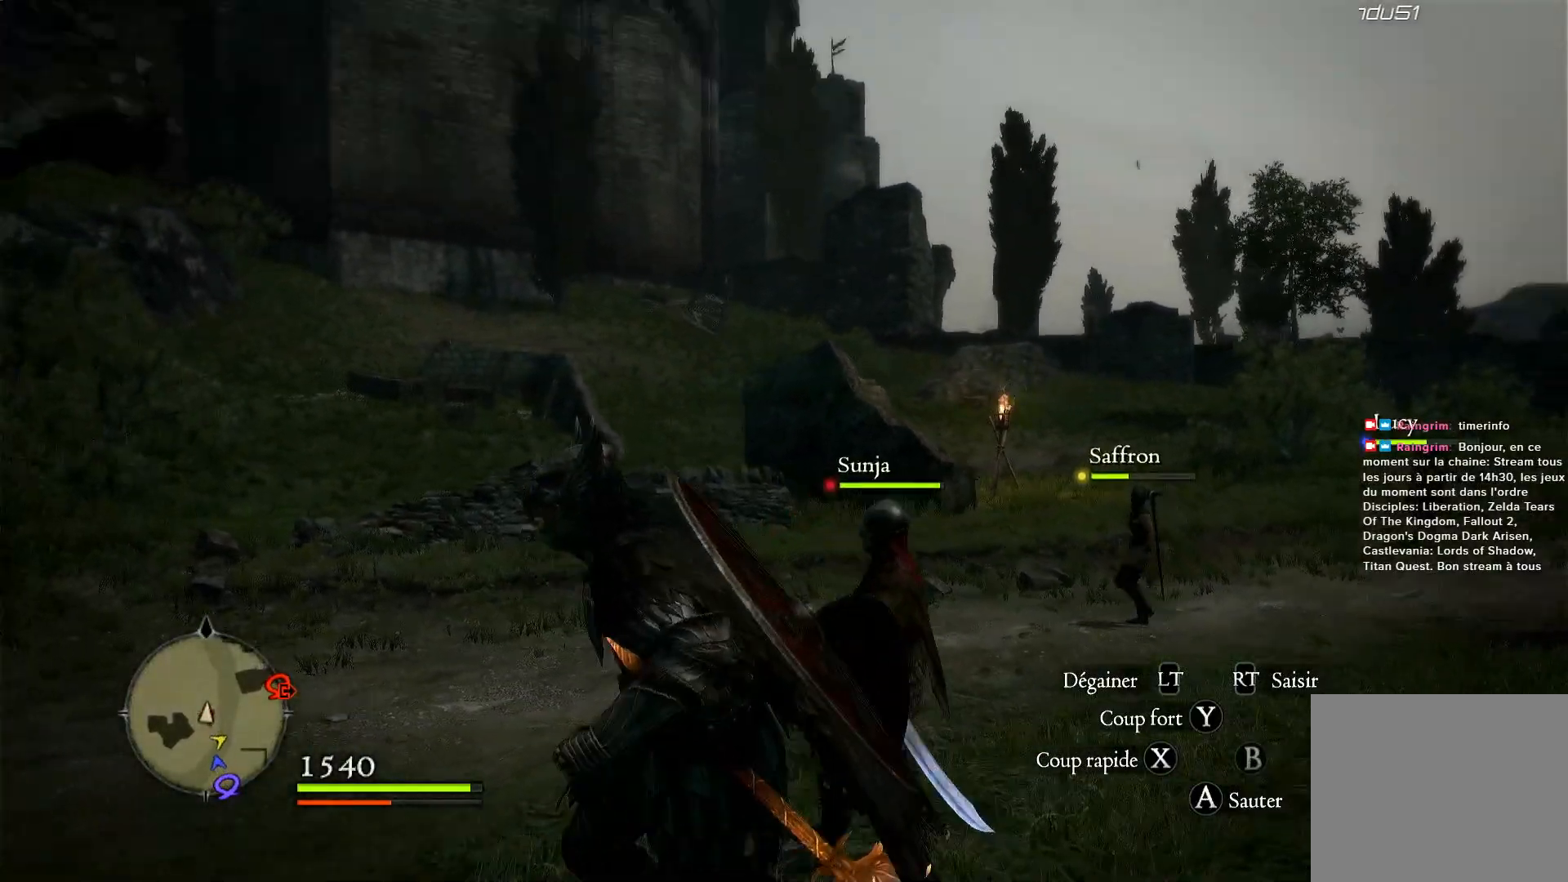
{"buttons": [], "left_stick": "left", "right_stick": "left", "events": [[67, "right_stick", "center"], [350, "right_stick", "left"]]}
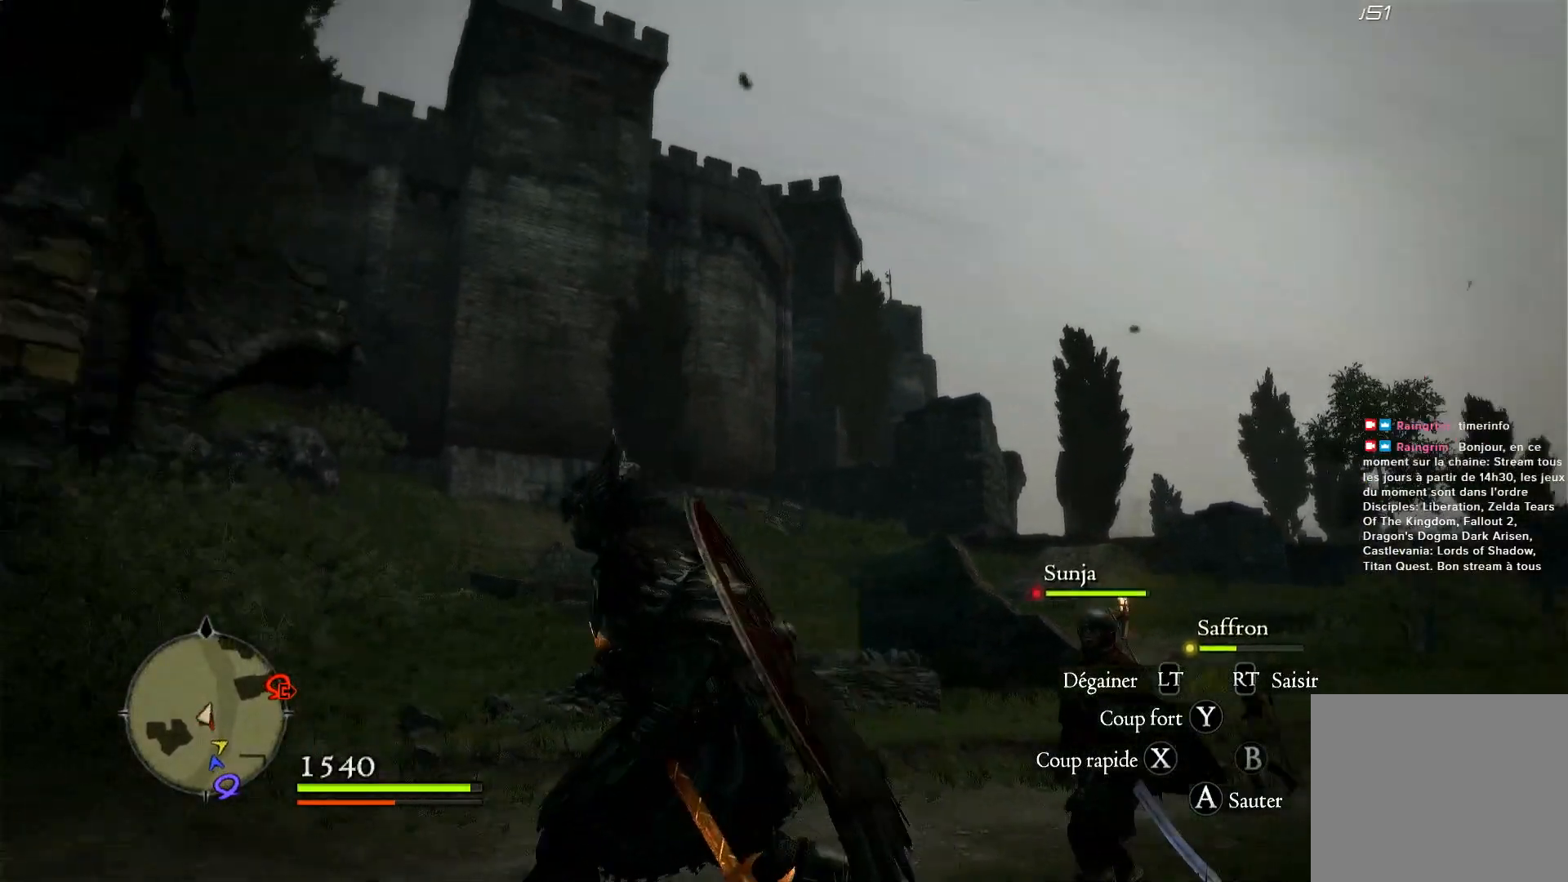
{"buttons": [], "left_stick": "up-left", "right_stick": "center", "events": [[433, "right_stick", "center"], [467, "left_stick", "up-left"]]}
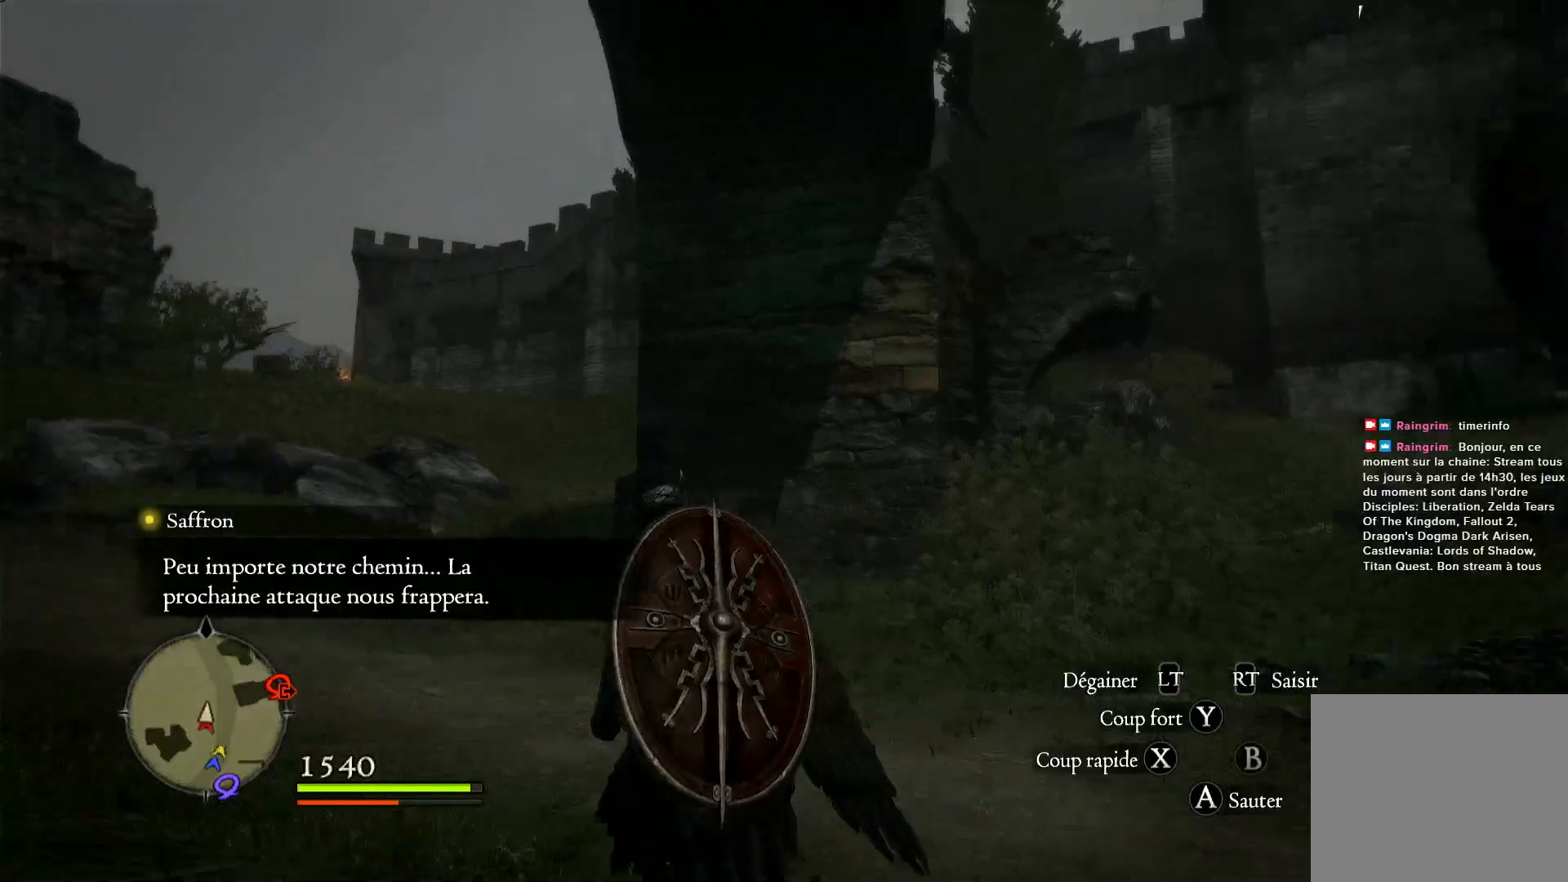
{"buttons": [], "left_stick": "up-left", "right_stick": "left", "events": [[367, "right_stick", "left"]]}
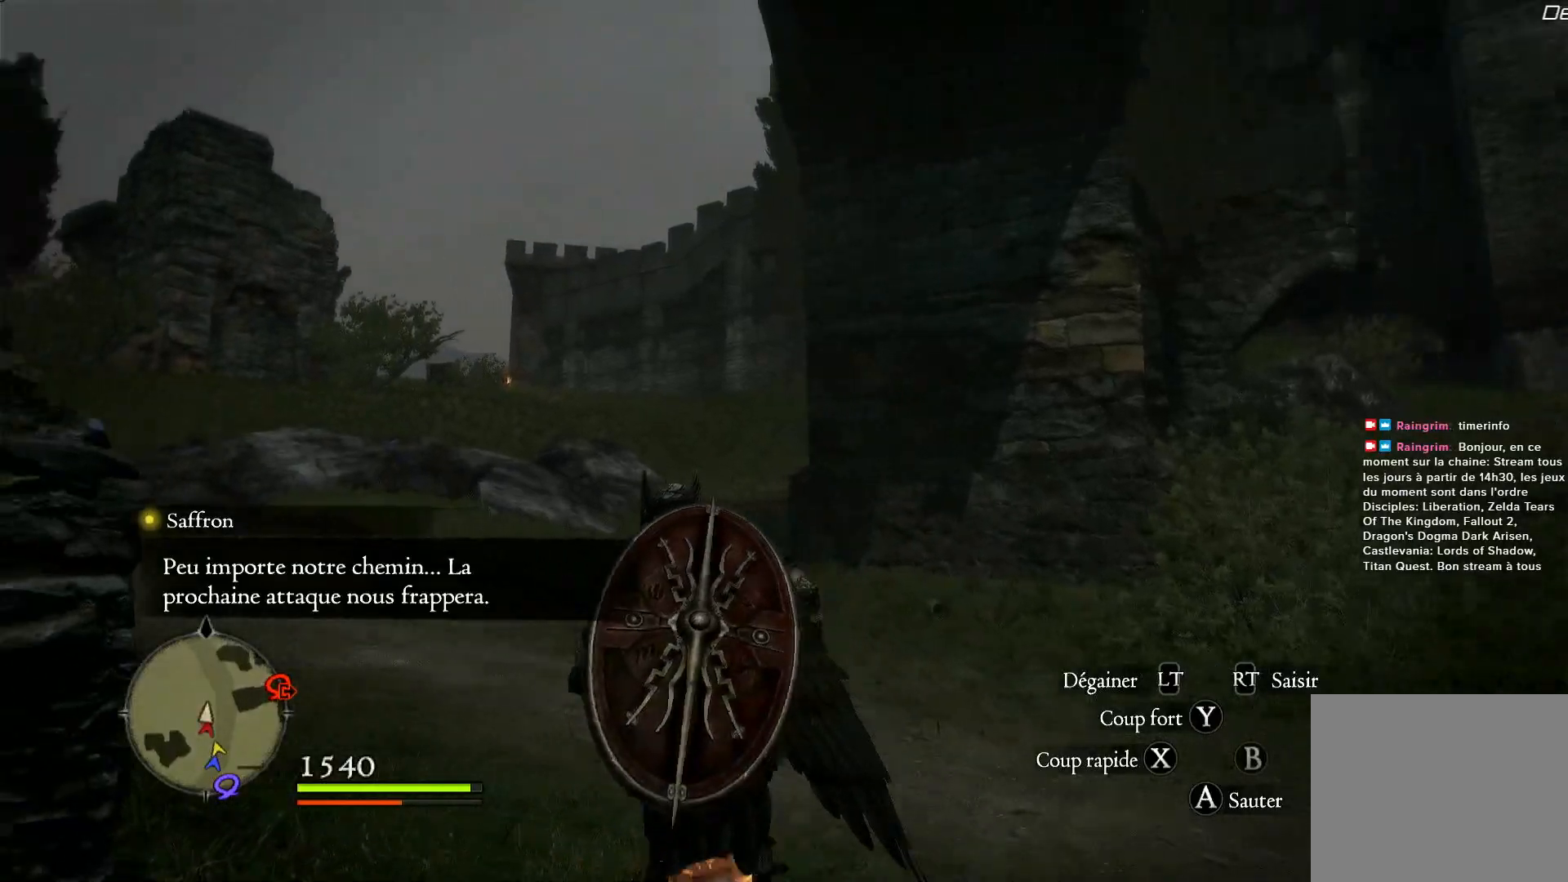
{"buttons": [], "left_stick": "up-left", "right_stick": "center", "events": [[267, "right_stick", "center"]]}
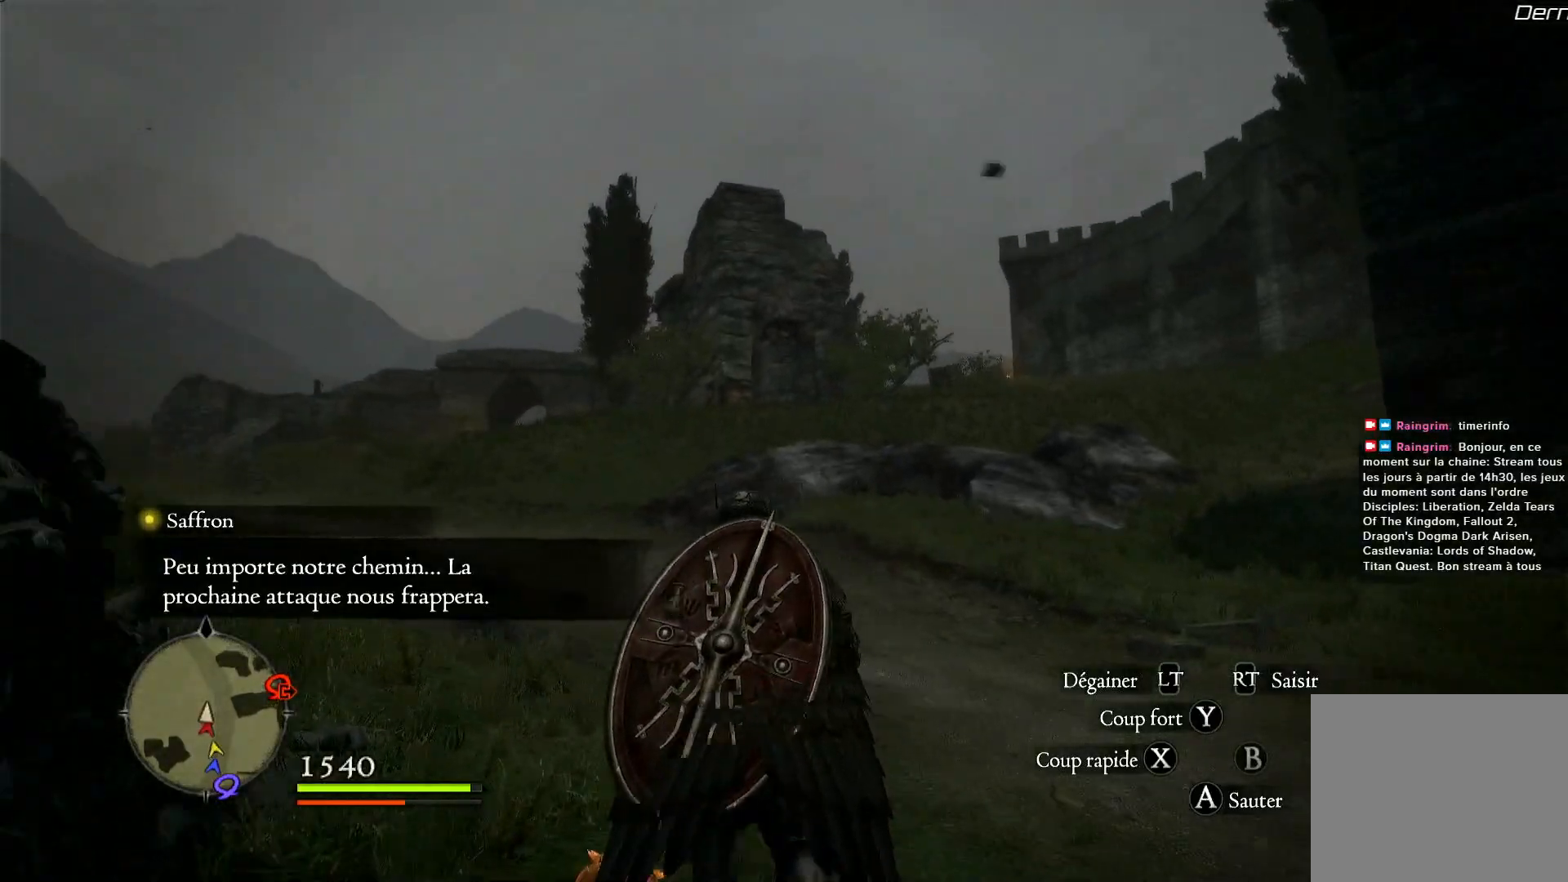
{"buttons": [], "left_stick": "up-left", "right_stick": "down-right", "events": [[350, "right_stick", "down-right"]]}
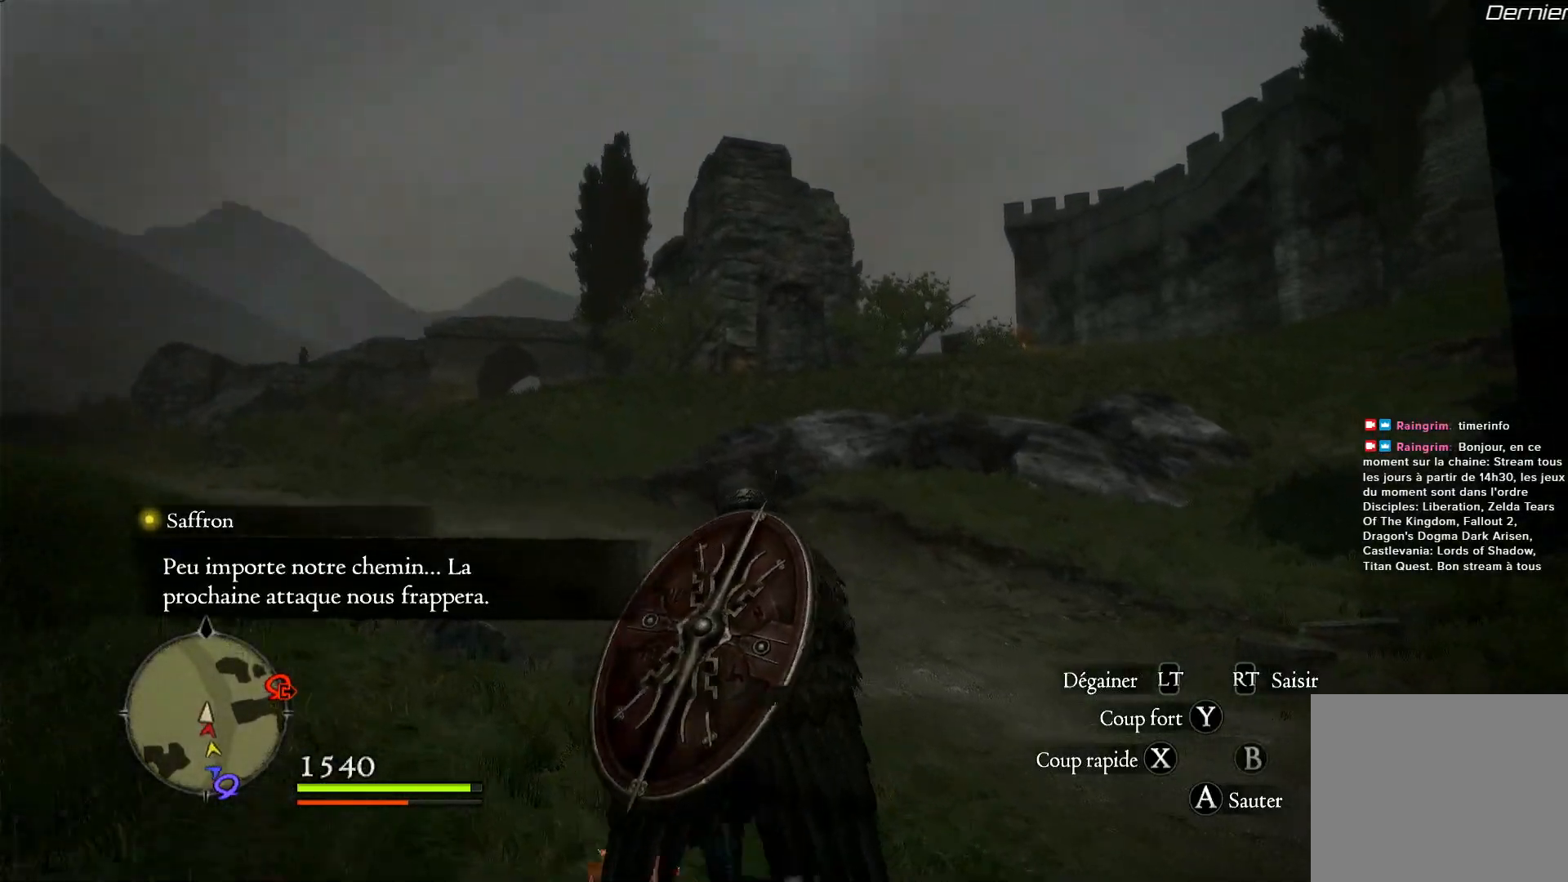
{"buttons": [], "left_stick": "left", "right_stick": "right", "events": [[133, "right_stick", "right"], [500, "left_stick", "left"]]}
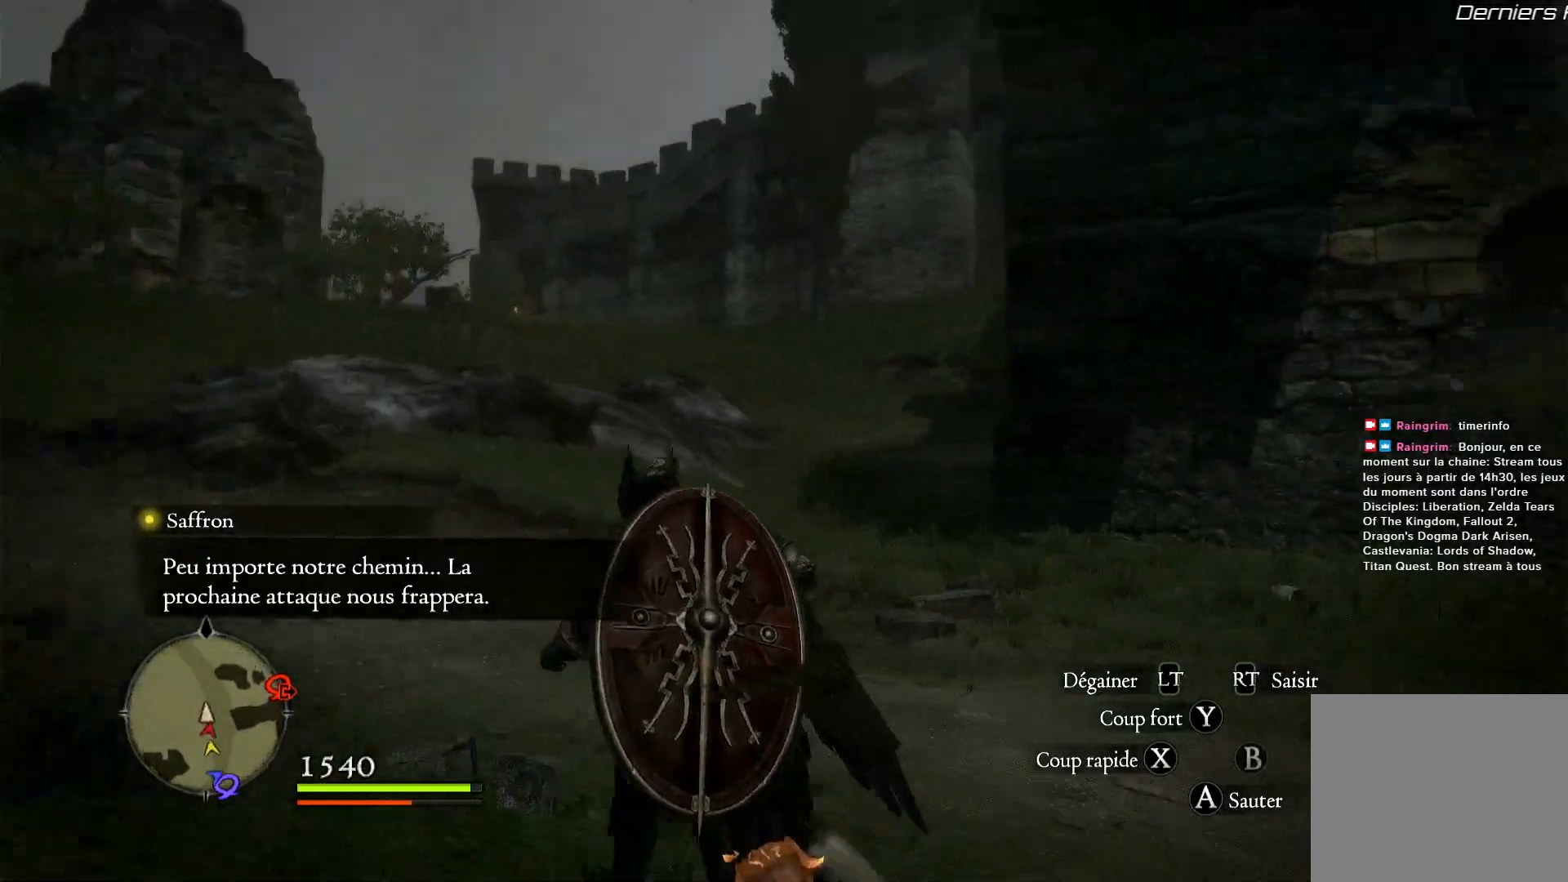
{"buttons": [], "left_stick": "up-left", "right_stick": "center", "events": [[333, "right_stick", "center"], [433, "left_stick", "up-left"]]}
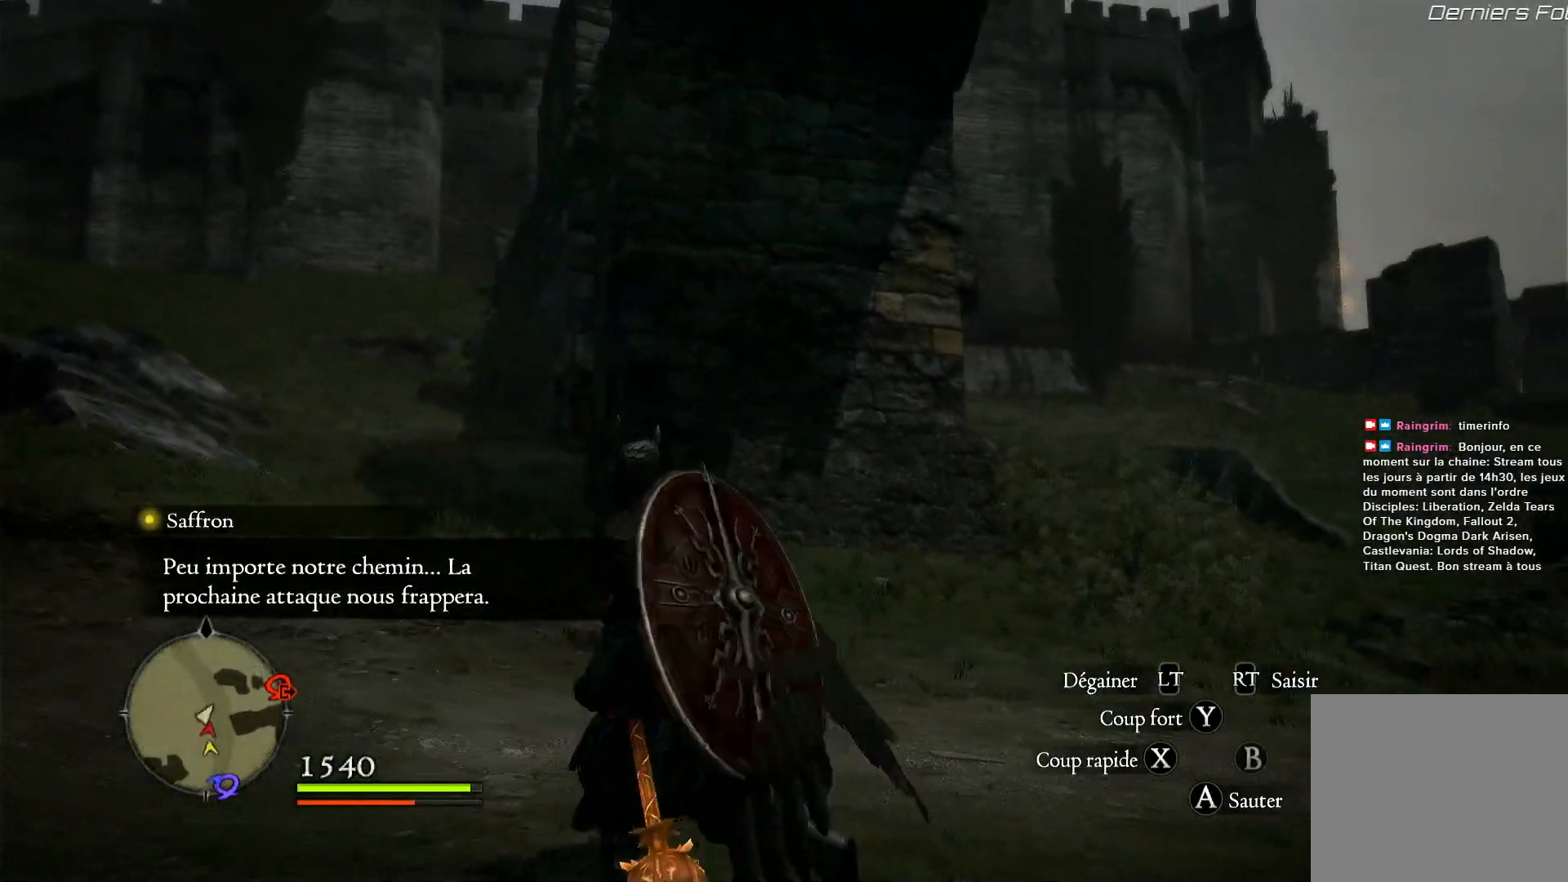
{"buttons": [], "left_stick": "left", "right_stick": "center", "events": [[333, "left_stick", "left"]]}
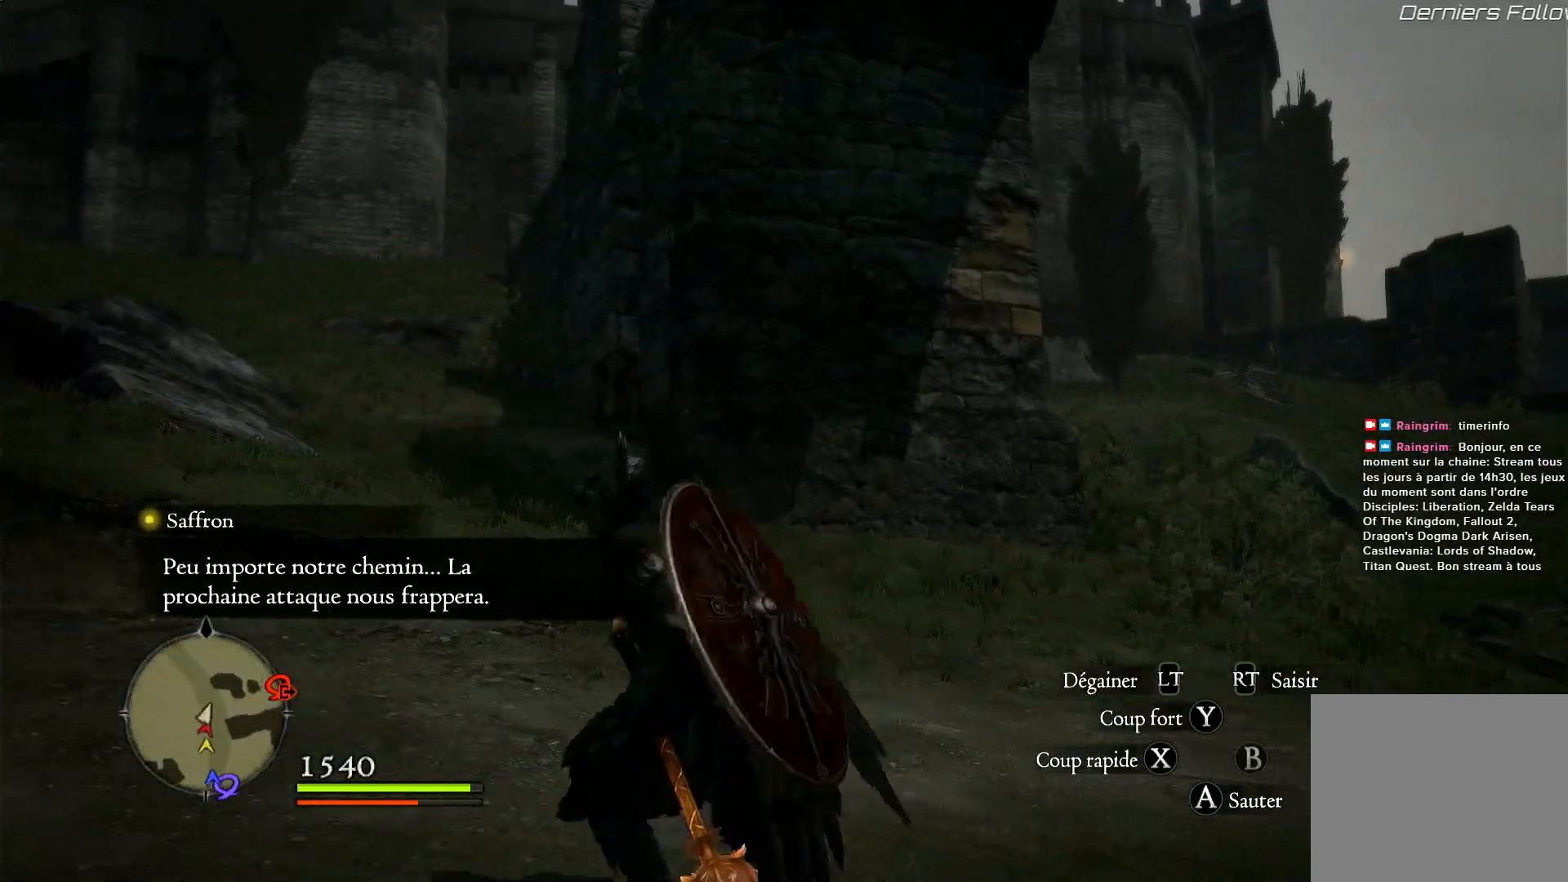
{"buttons": [], "left_stick": "up-left", "right_stick": "left", "events": [[33, "right_stick", "left"], [383, "left_stick", "up-left"]]}
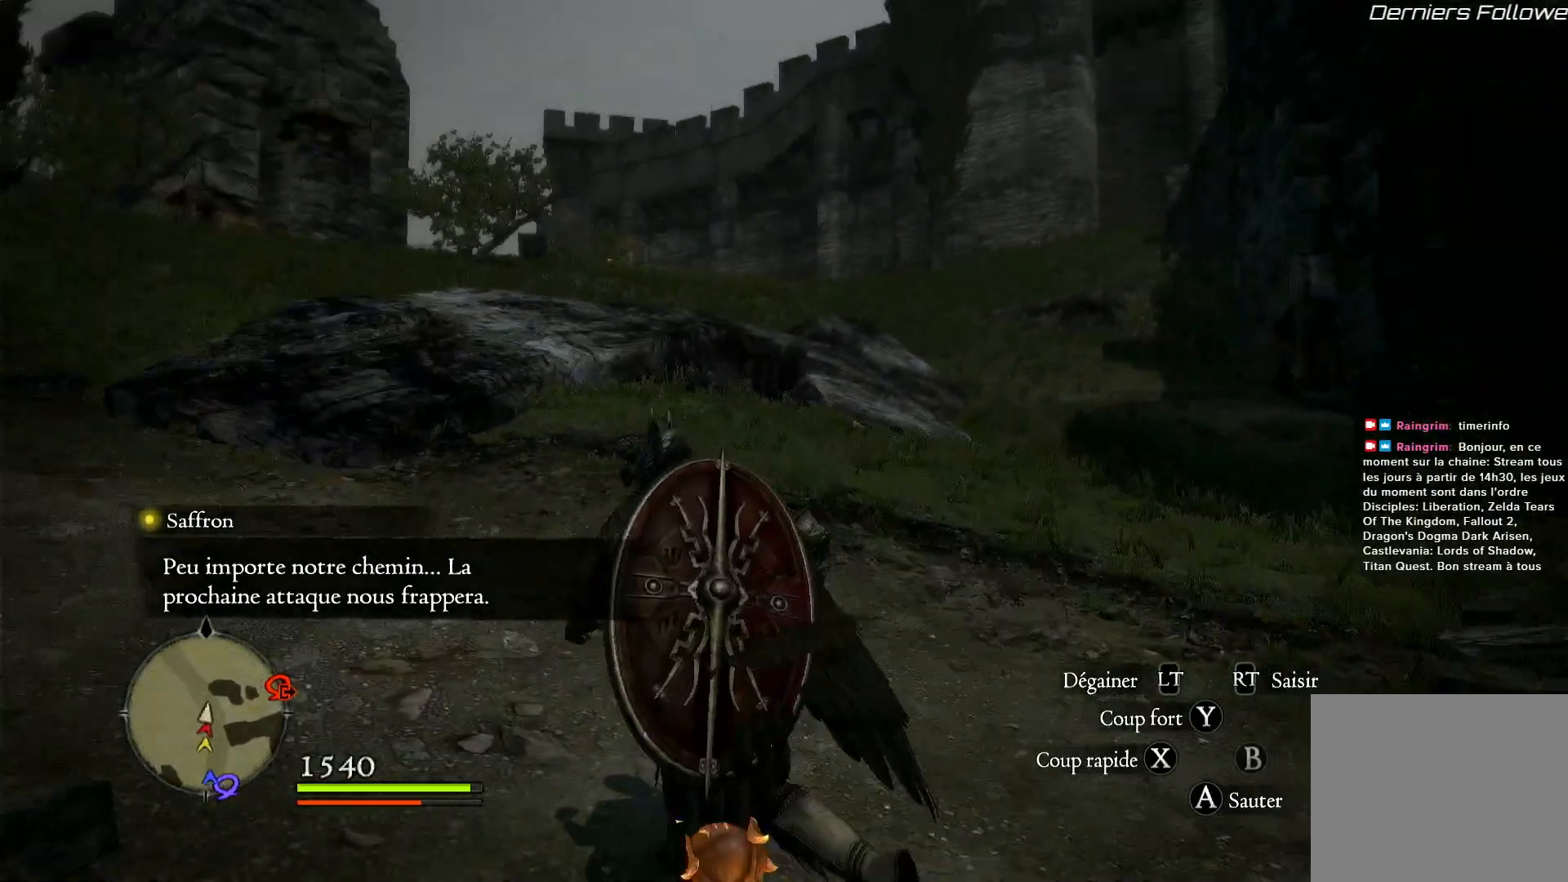
{"buttons": [], "left_stick": "up", "right_stick": "left", "events": [[467, "left_stick", "up"]]}
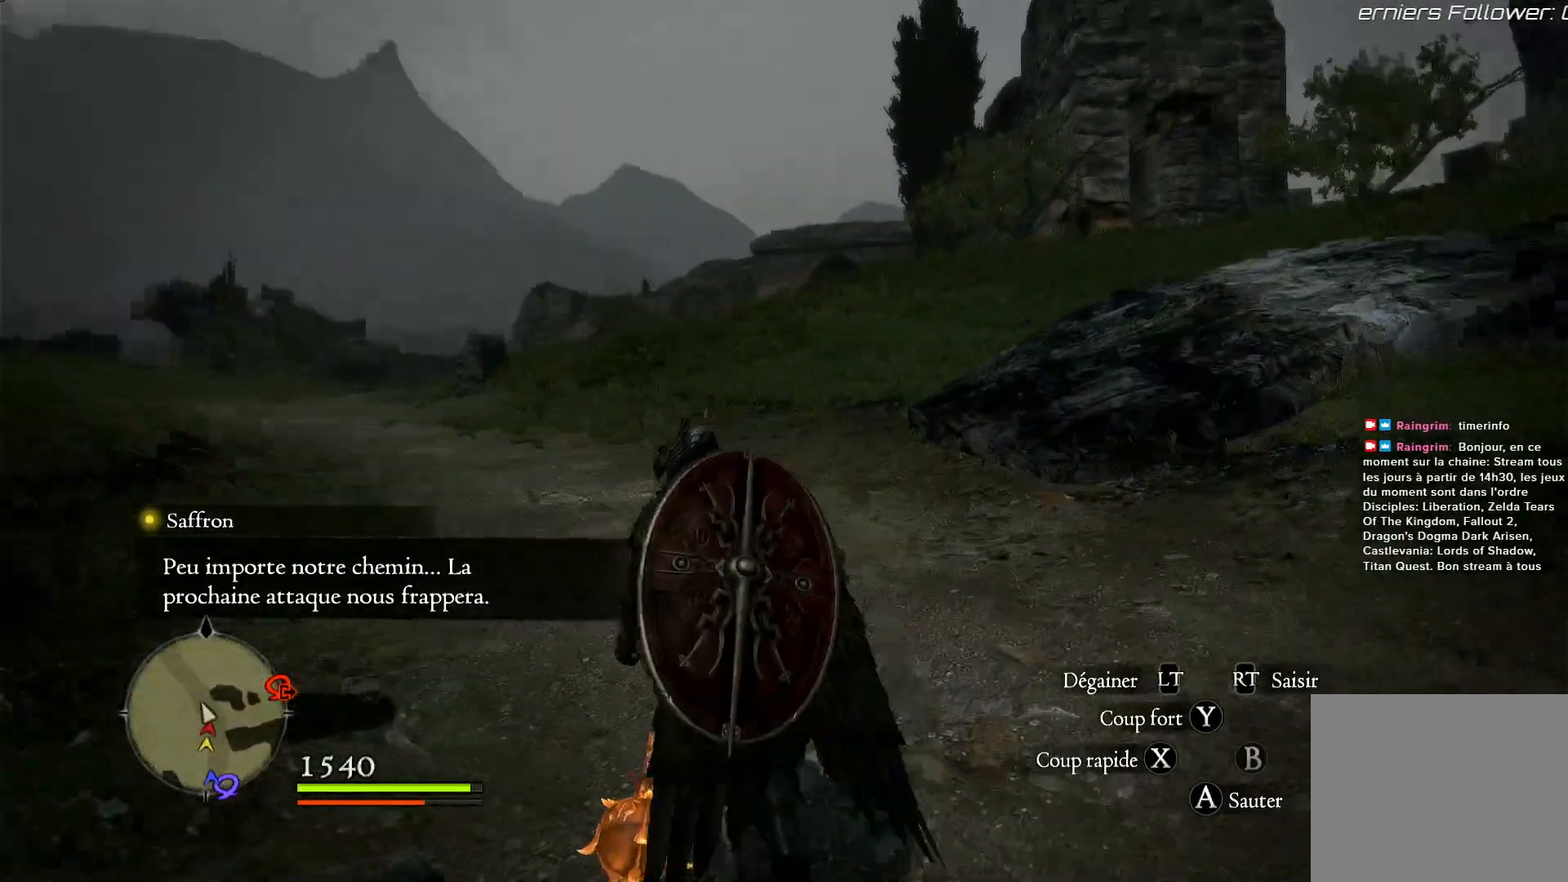
{"buttons": [], "left_stick": "up", "right_stick": "center", "events": [[117, "right_stick", "center"], [183, "L3", "down"], [333, "L3", "up"]]}
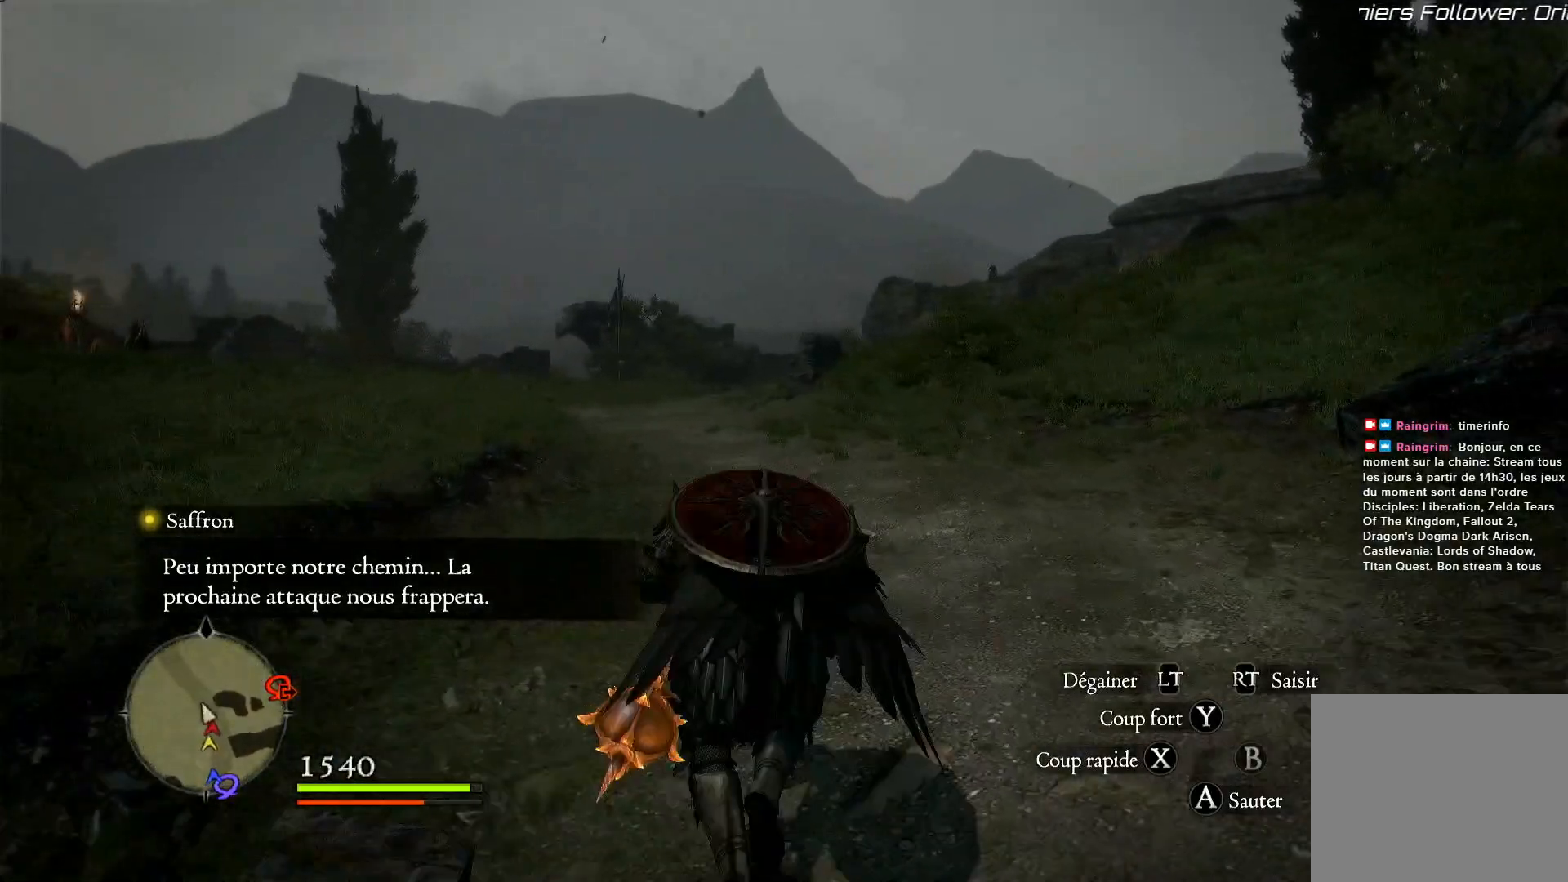
{"buttons": [], "left_stick": "up", "right_stick": "center", "events": [[233, "right_stick", "down-left"], [450, "right_stick", "center"]]}
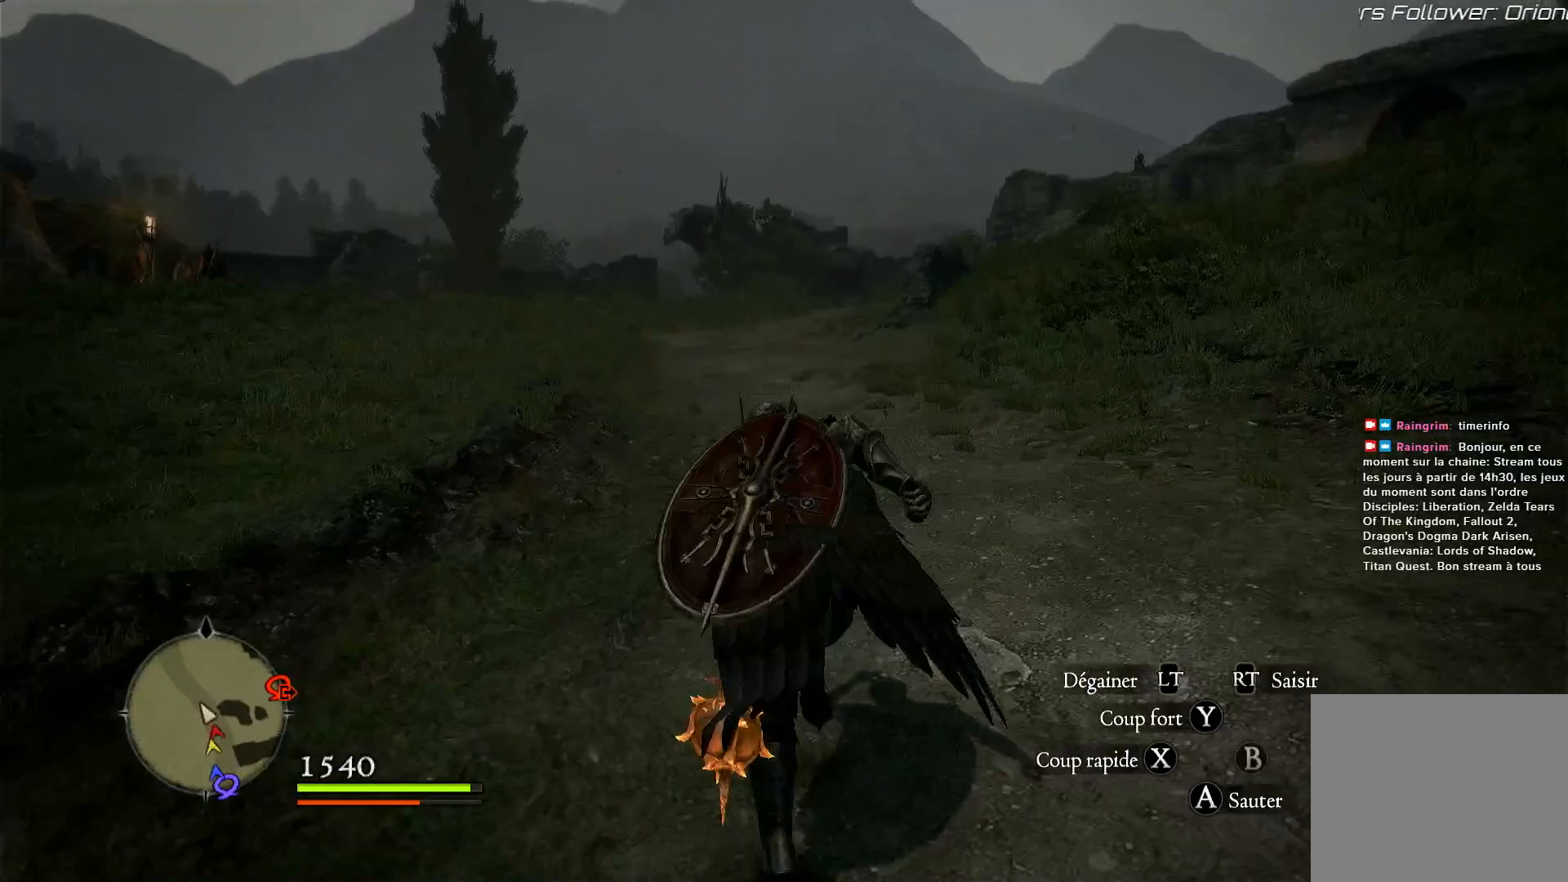
{"buttons": [], "left_stick": "up", "right_stick": "center", "events": []}
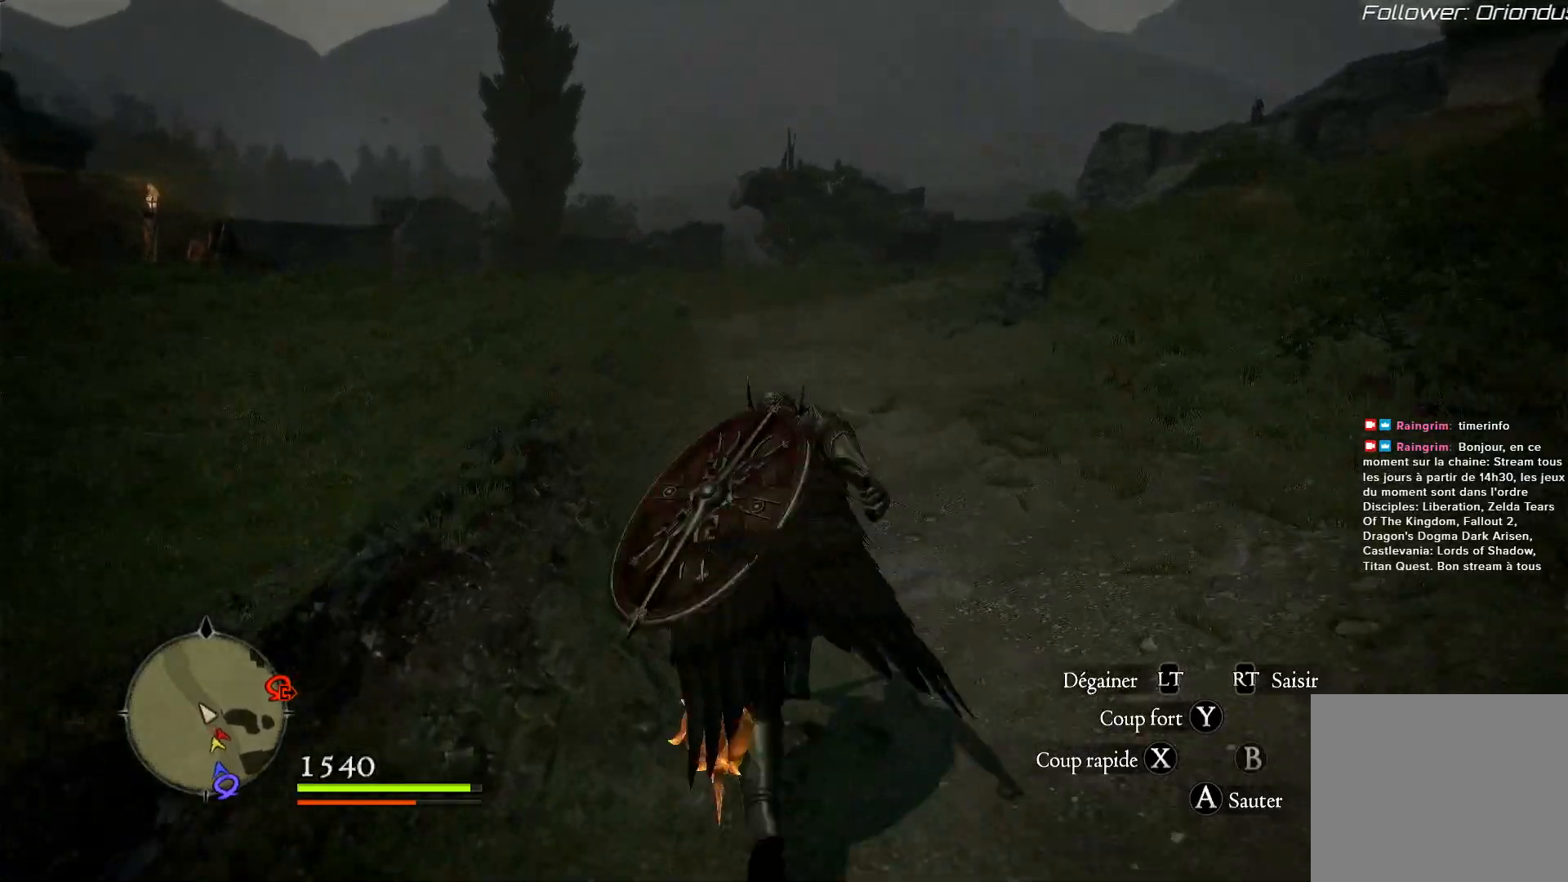
{"buttons": [], "left_stick": "up", "right_stick": "center", "events": []}